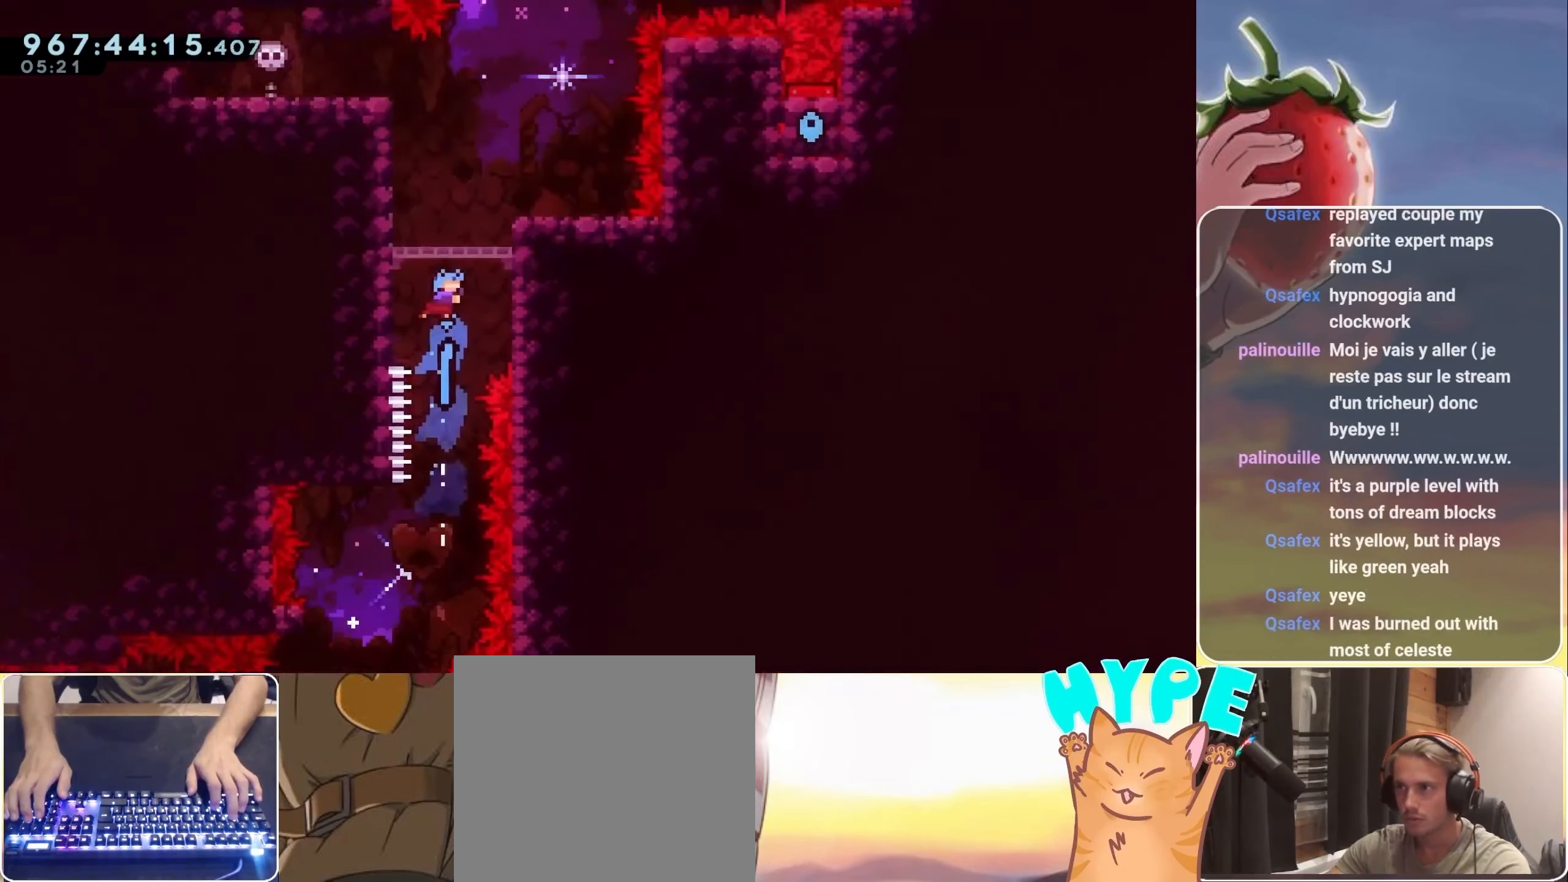
Gameplay with keyboard; each line is a JSON object with the keys held at the frame after it. "events" lists presses ("down") and releases ("up") of "3", "dash", "demo", "down", "grab", "jump", "jump2", "left", "pause", "right" and "up" between this image and that frame as [ms after this image, input, new state], when the widget could be followed in between. No other keys are recorded. Mouse input is not recorded. Key names are as the overlay labels them; some are game actions (e.g. jump) rather than physical keys.
{"keys": [], "events": [[100, "jump", "up"], [150, "grab", "up"], [200, "up", "up"]]}
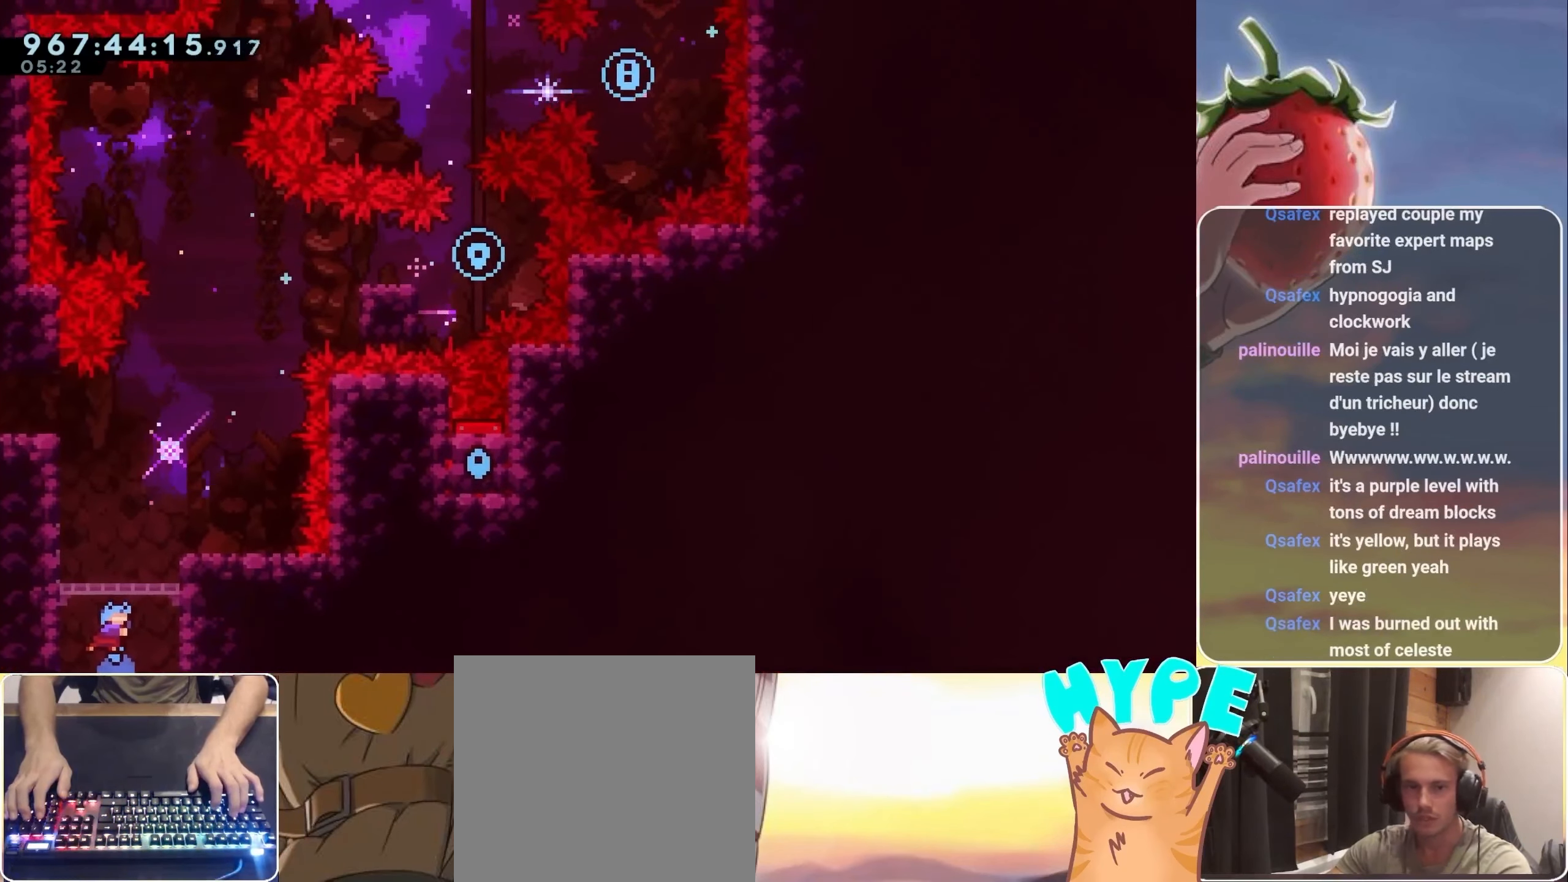
{"keys": [], "events": []}
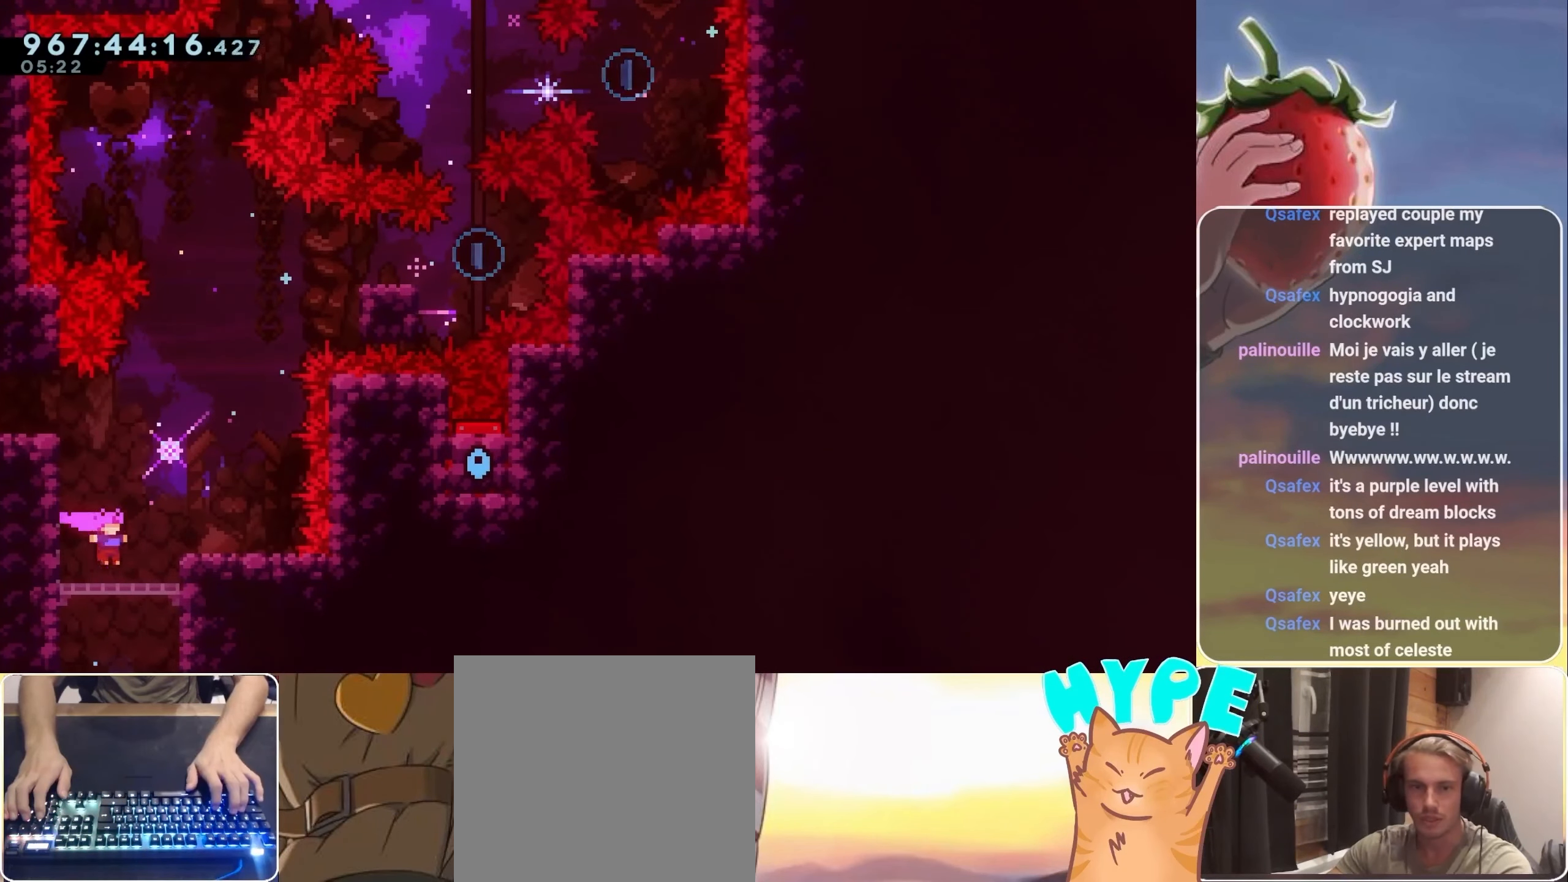
{"keys": [], "events": []}
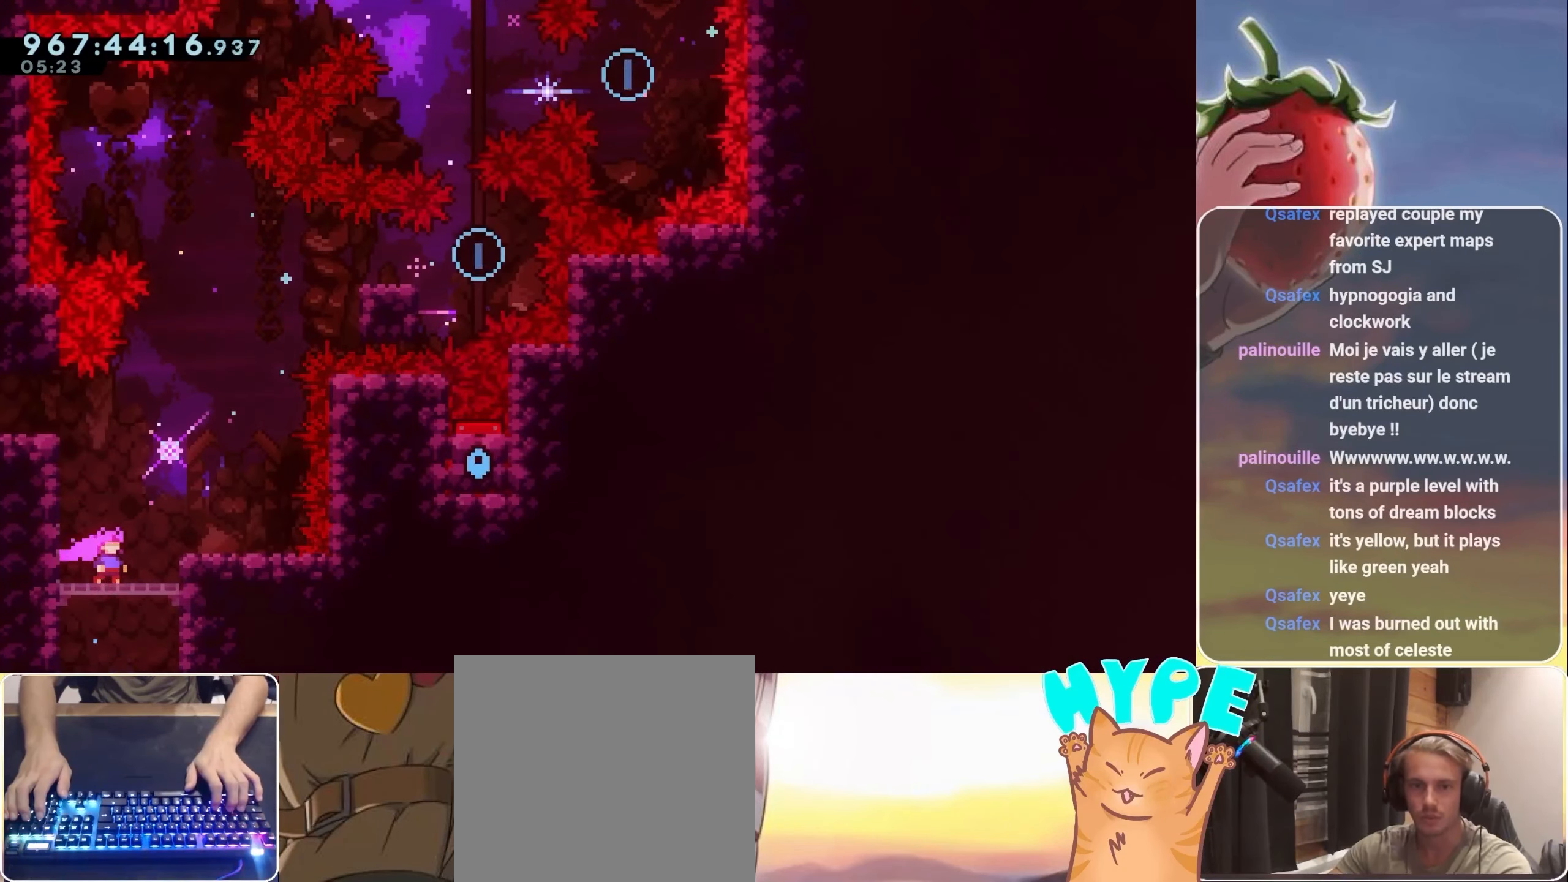
{"keys": ["down"], "events": [[483, "down", "down"]]}
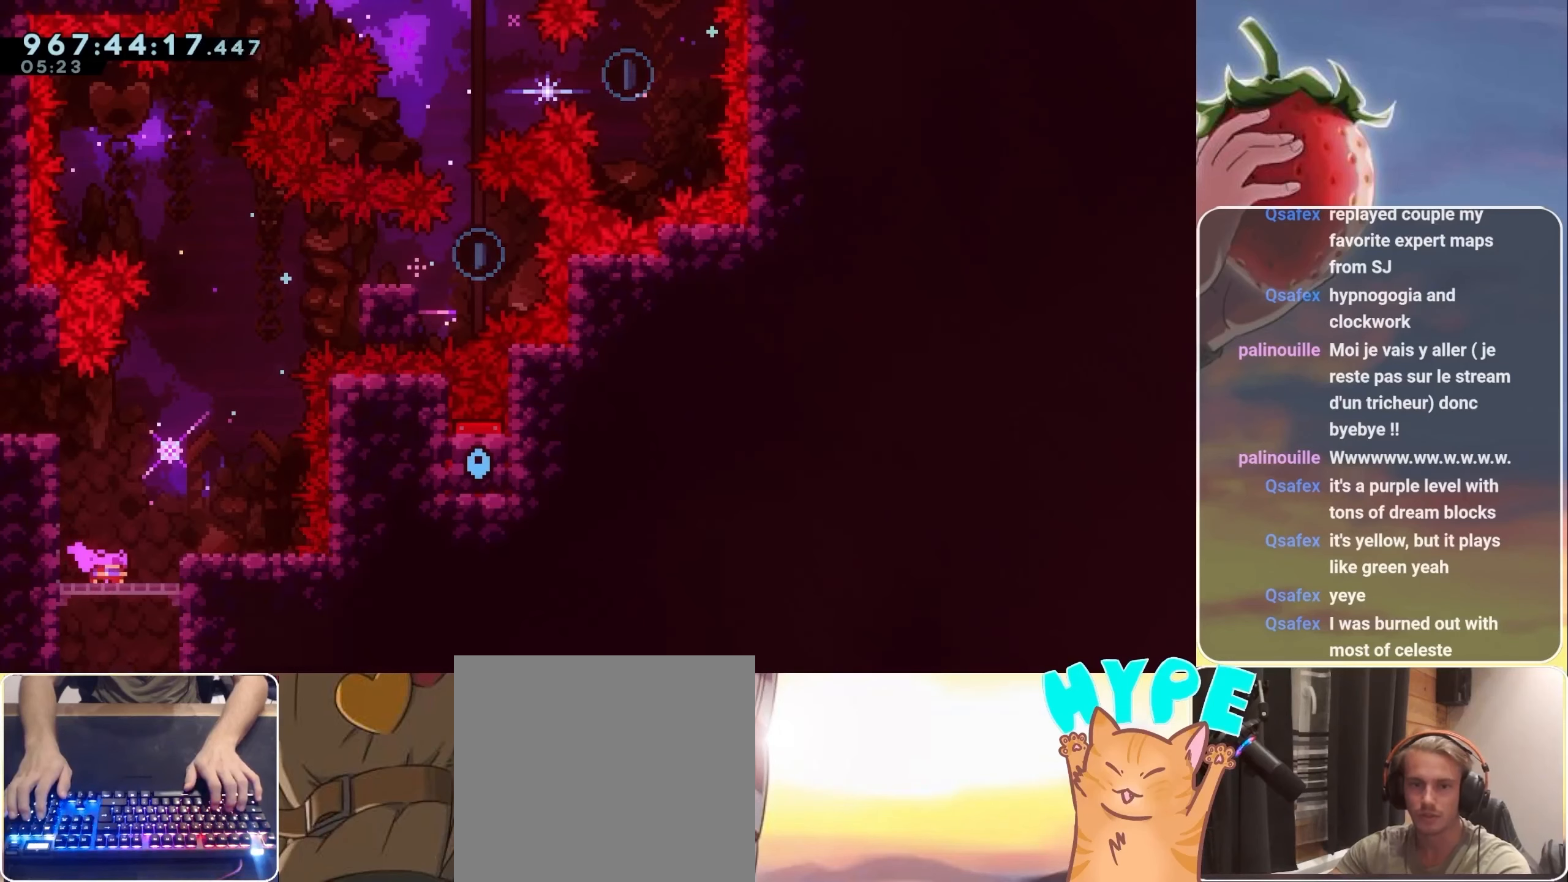
{"keys": ["down"], "events": []}
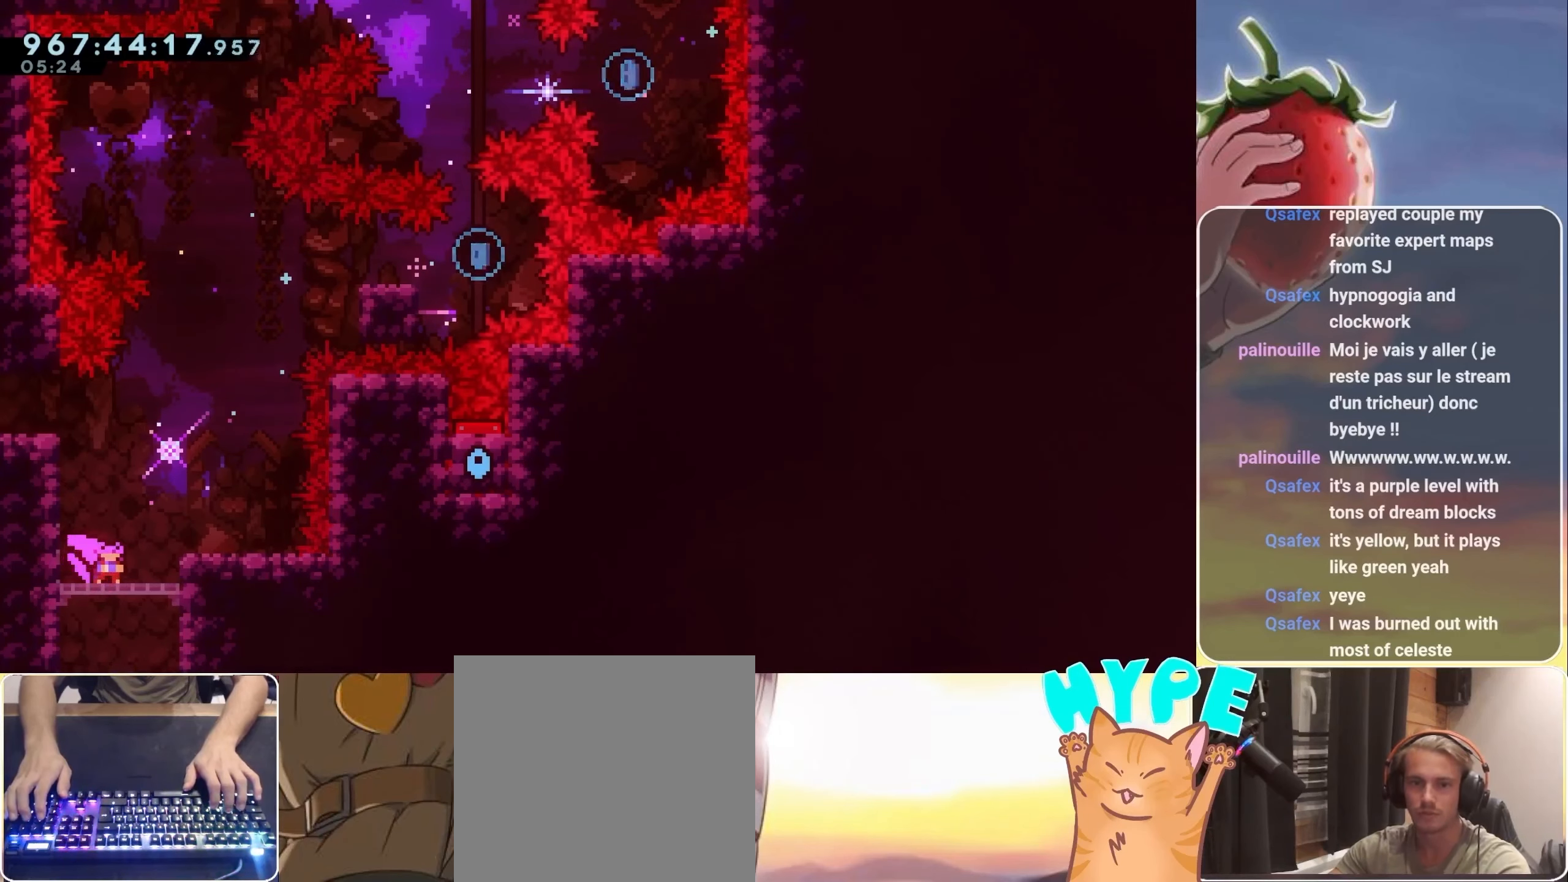
{"keys": ["down"], "events": []}
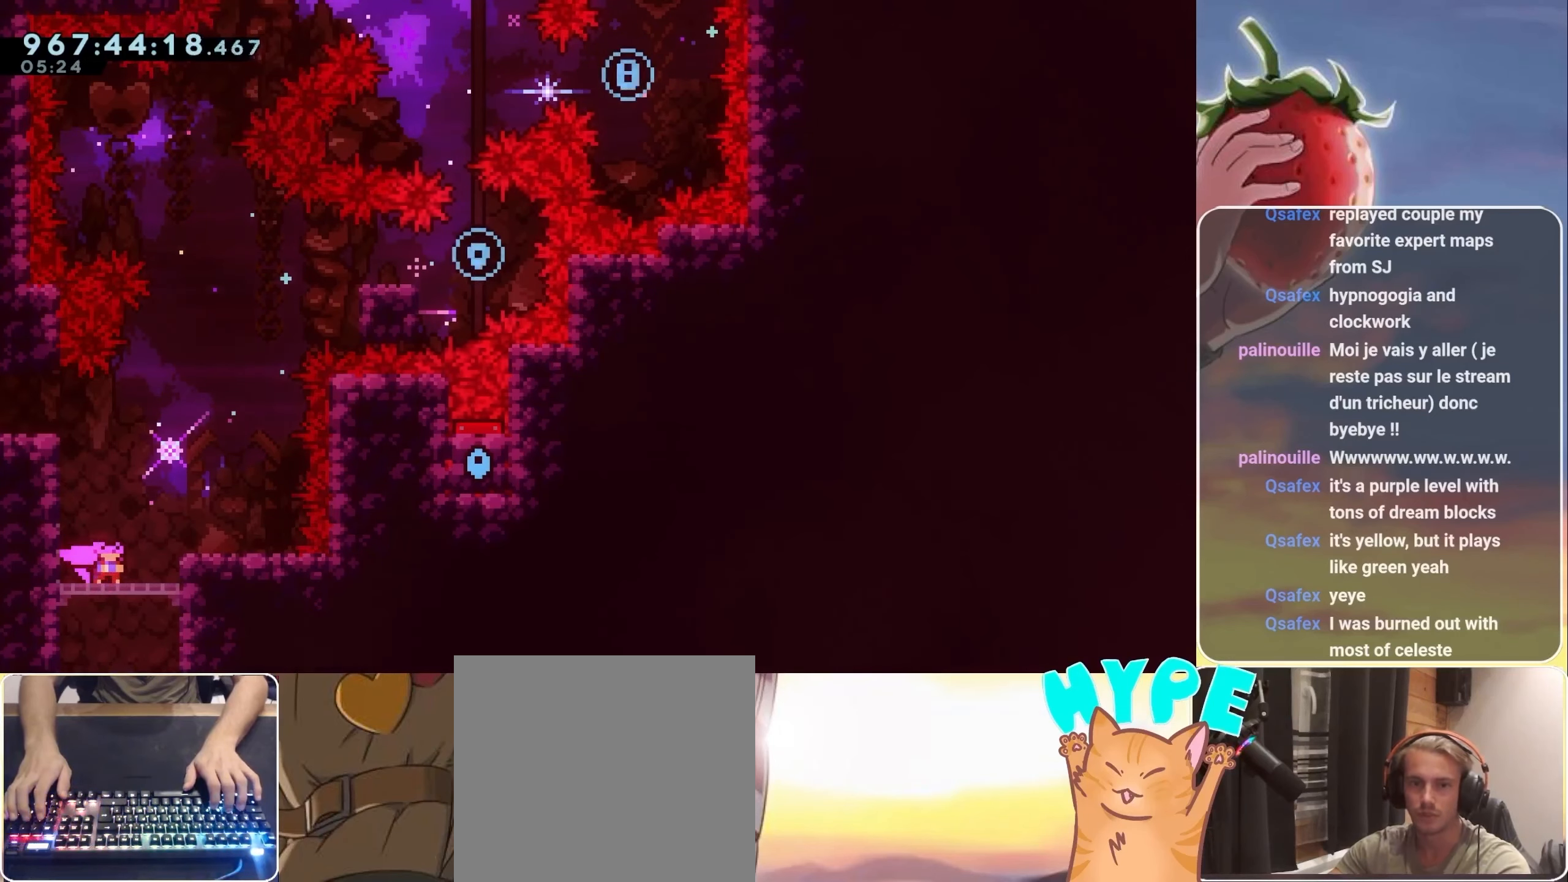
{"keys": ["down"], "events": []}
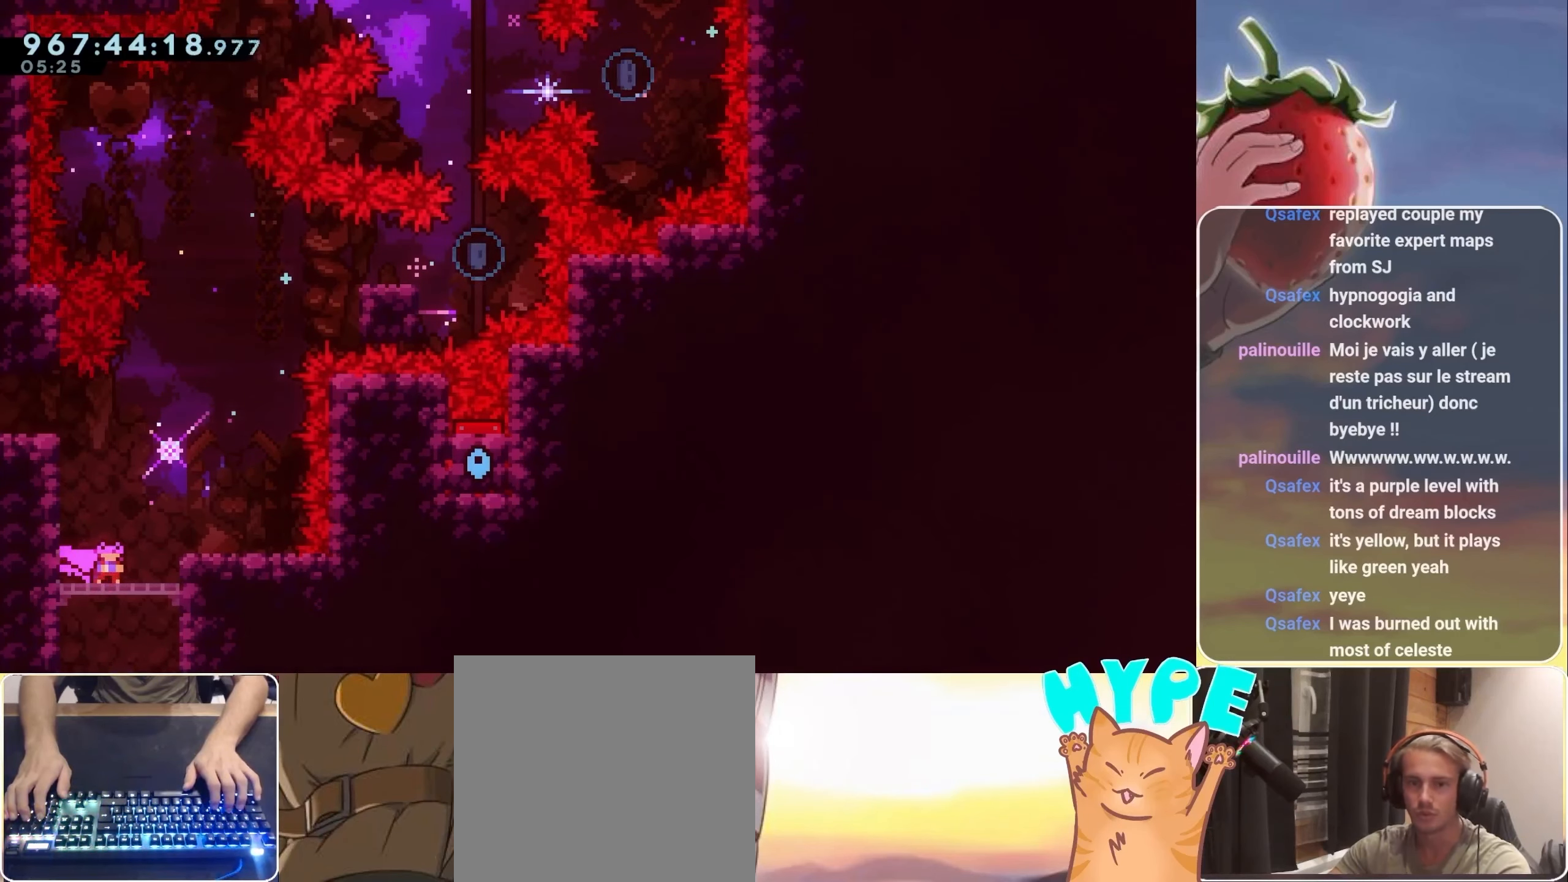
{"keys": [], "events": [[450, "down", "up"]]}
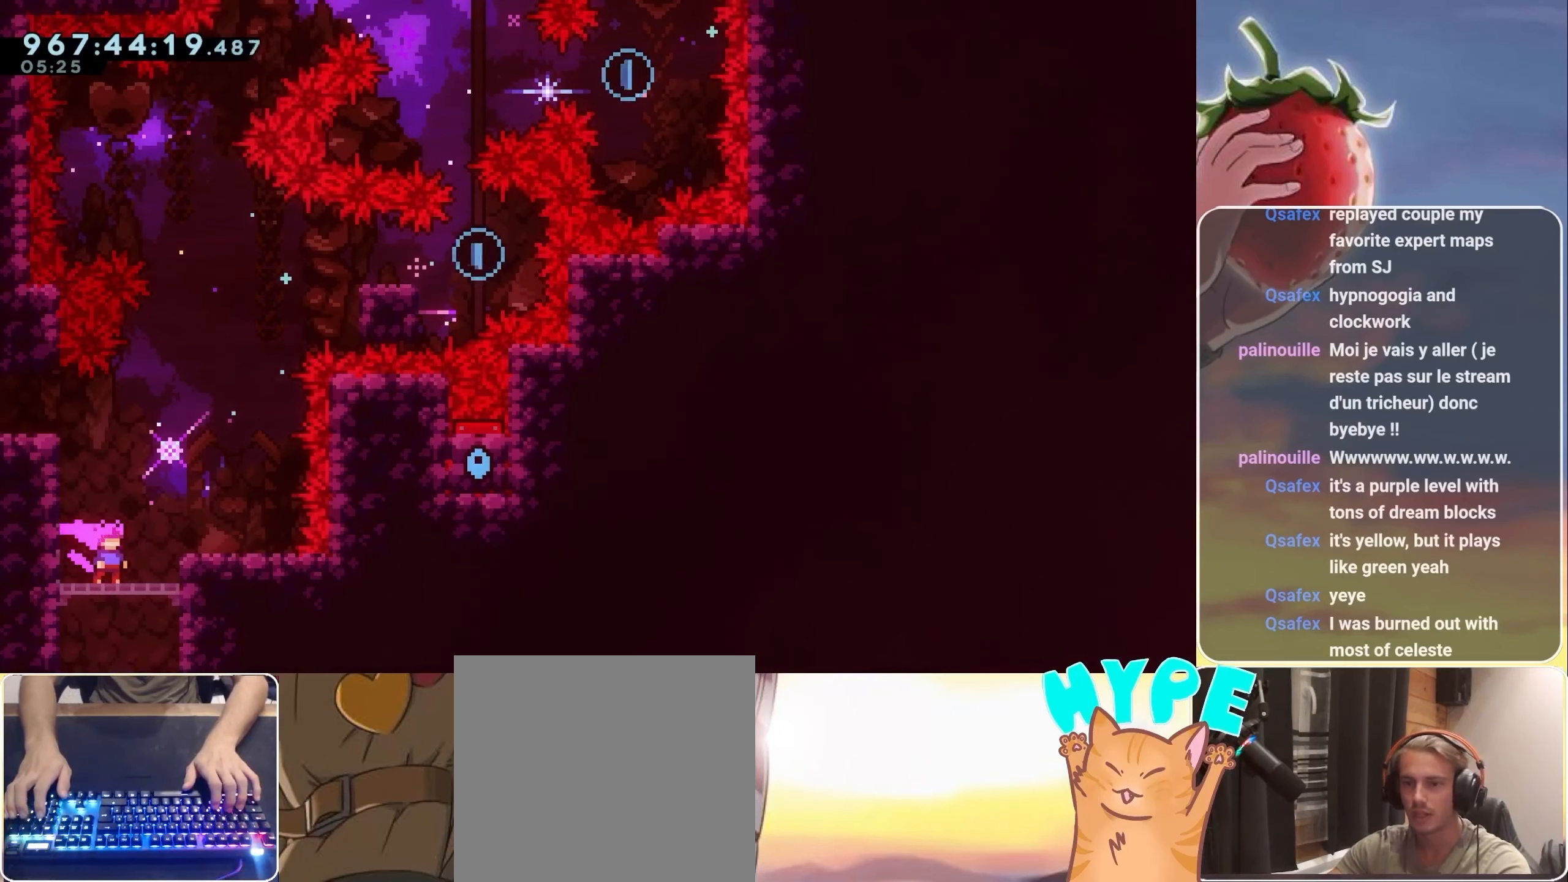
{"keys": ["grab", "jump", "left"], "events": [[133, "jump", "down"], [183, "left", "down"], [283, "grab", "down"], [283, "jump", "up"], [433, "jump", "down"]]}
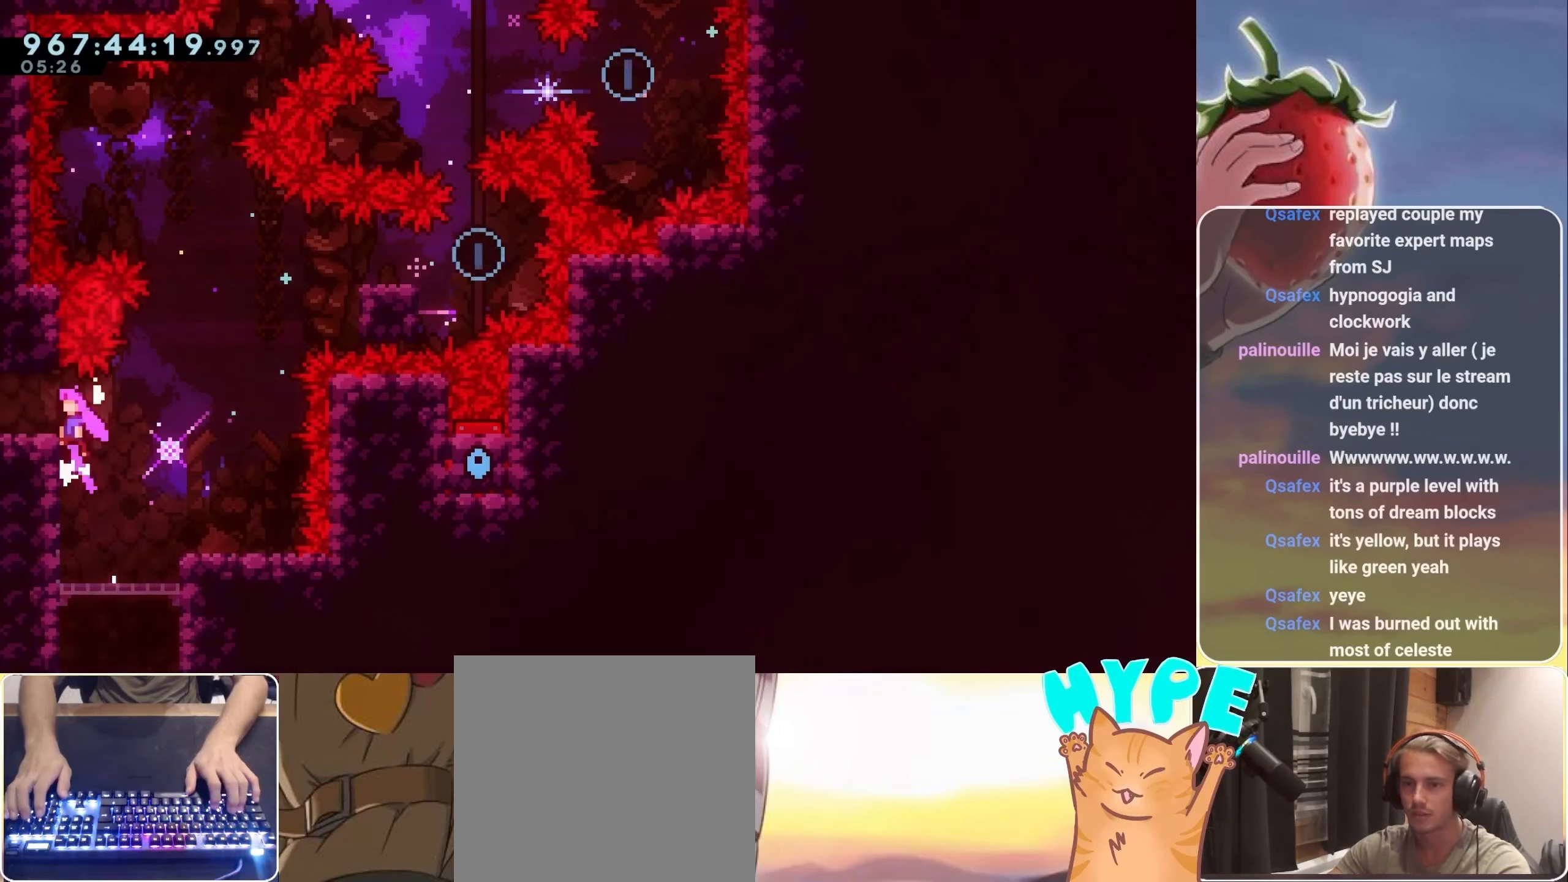
{"keys": ["left"], "events": [[67, "jump", "up"], [300, "grab", "up"]]}
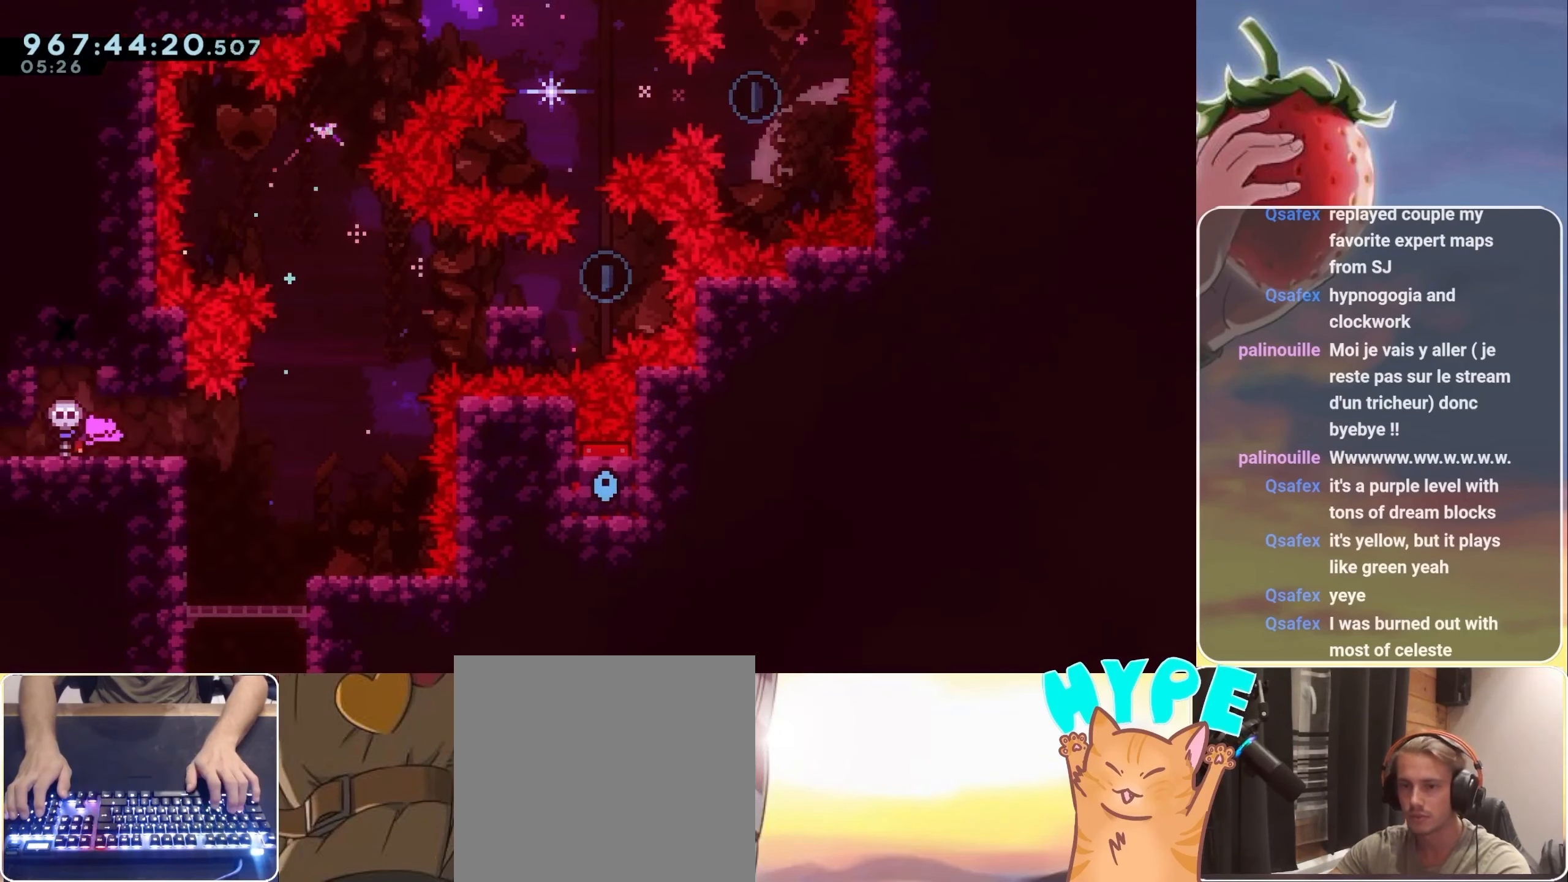
{"keys": ["right"], "events": [[33, "left", "up"], [450, "right", "down"]]}
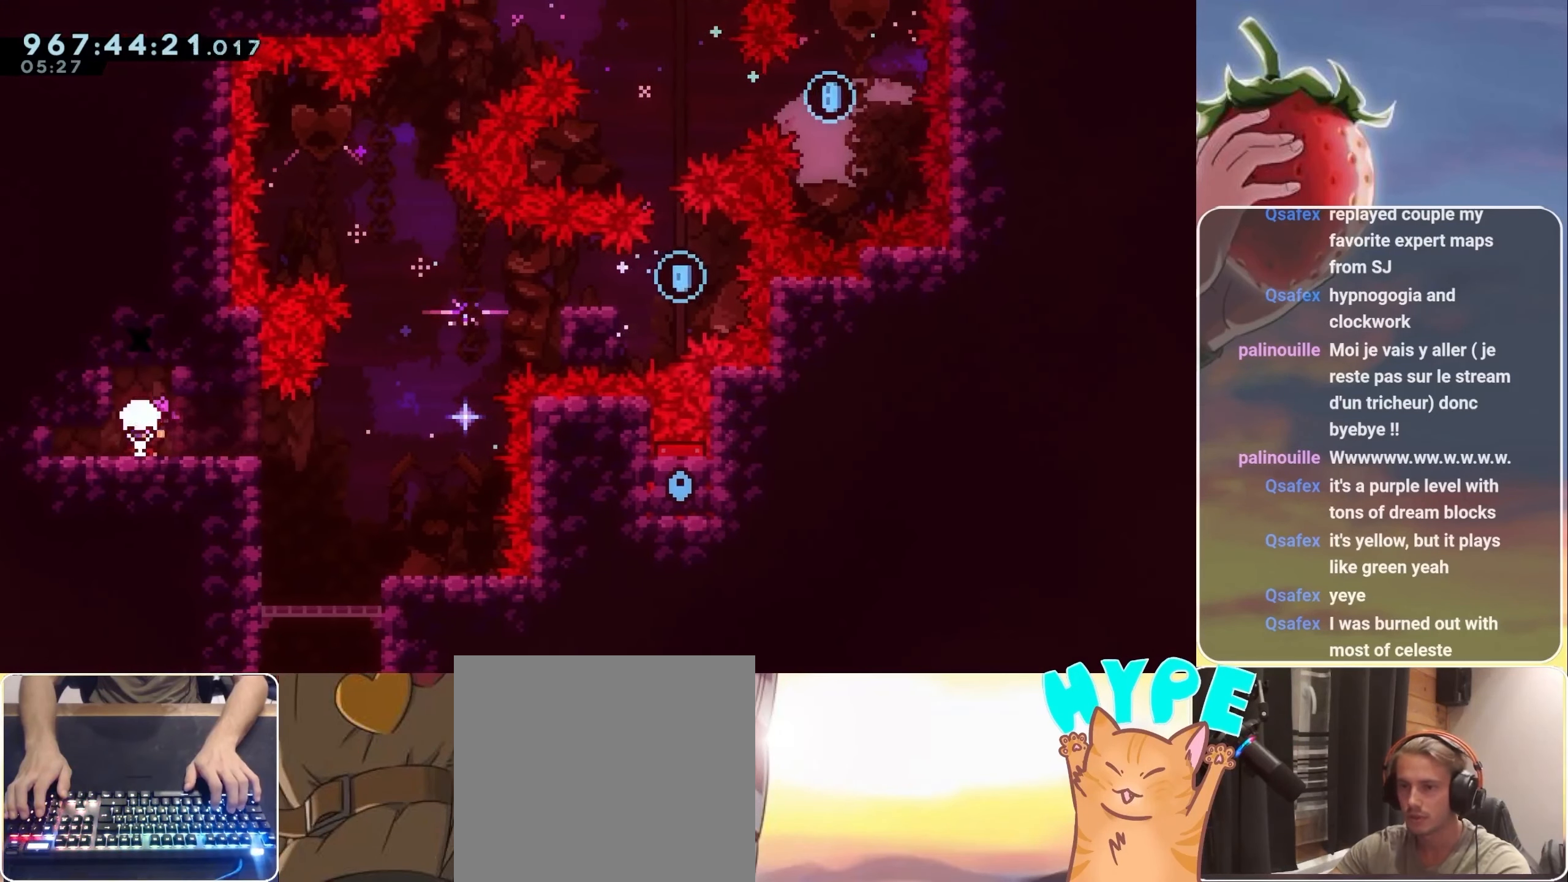
{"keys": [], "events": [[233, "right", "up"]]}
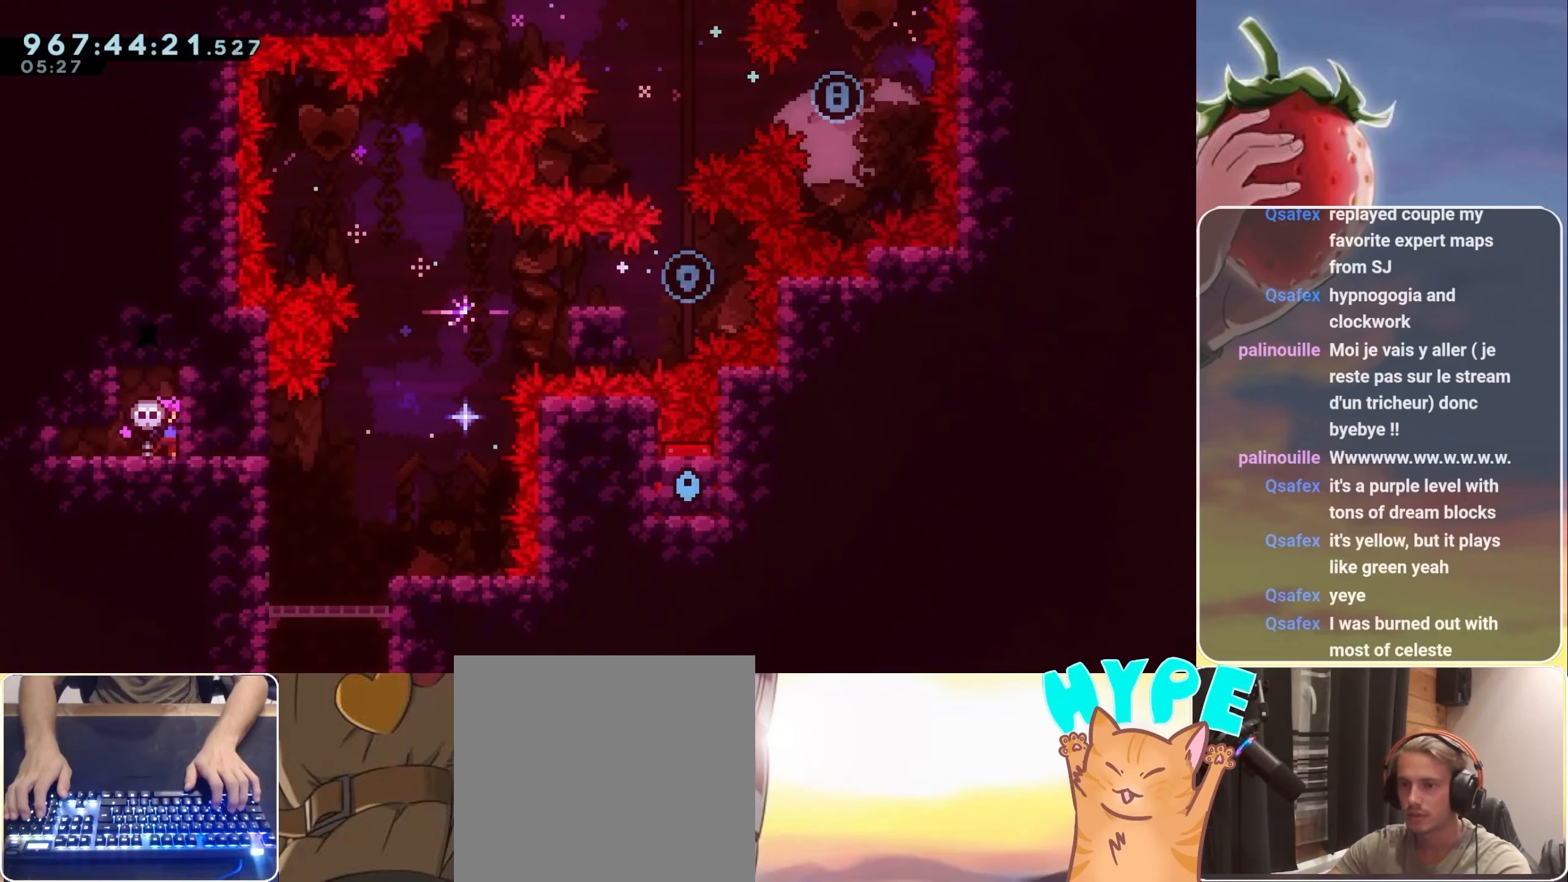
{"keys": ["left"], "events": [[383, "left", "down"]]}
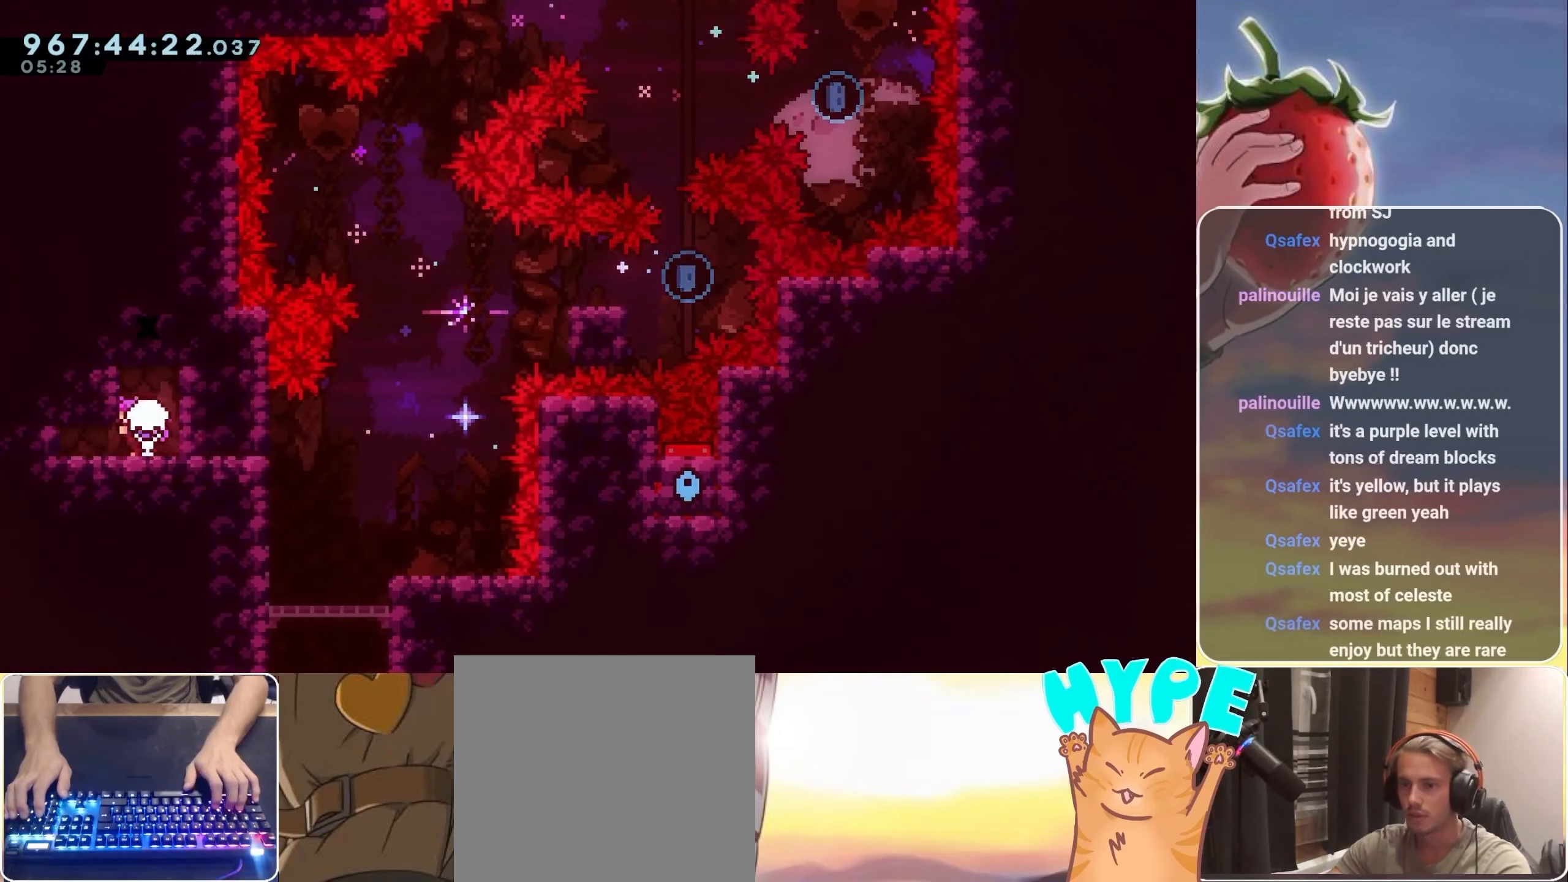
{"keys": ["jump"], "events": [[167, "left", "up"], [350, "right", "down"], [400, "right", "up"], [500, "jump", "down"]]}
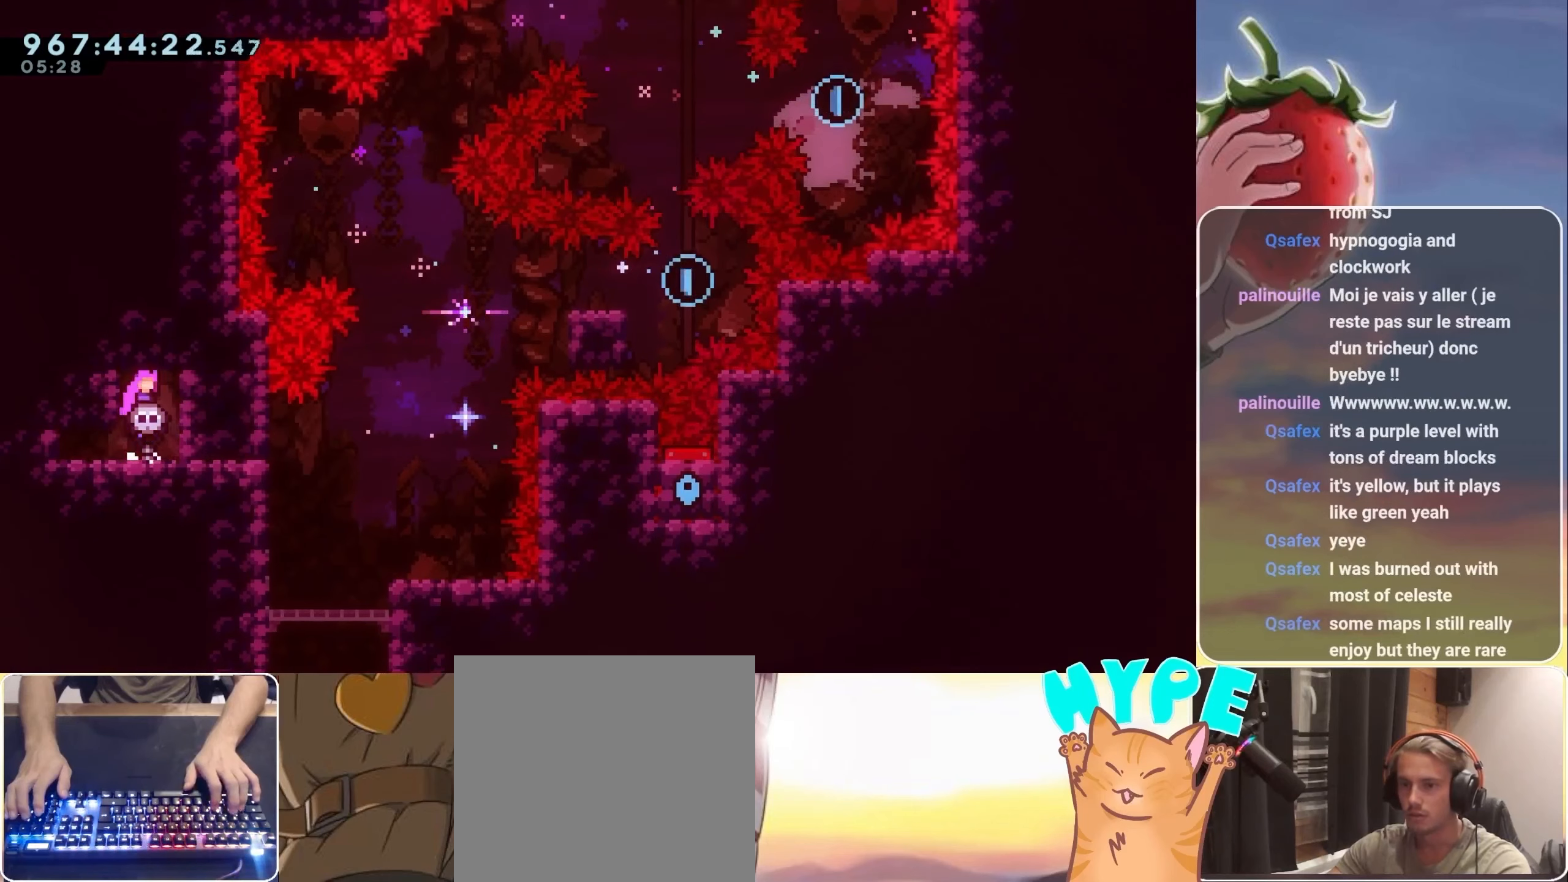
{"keys": [], "events": [[50, "dash", "down"], [50, "up", "down"], [334, "dash", "up"], [367, "up", "up"], [417, "jump", "up"]]}
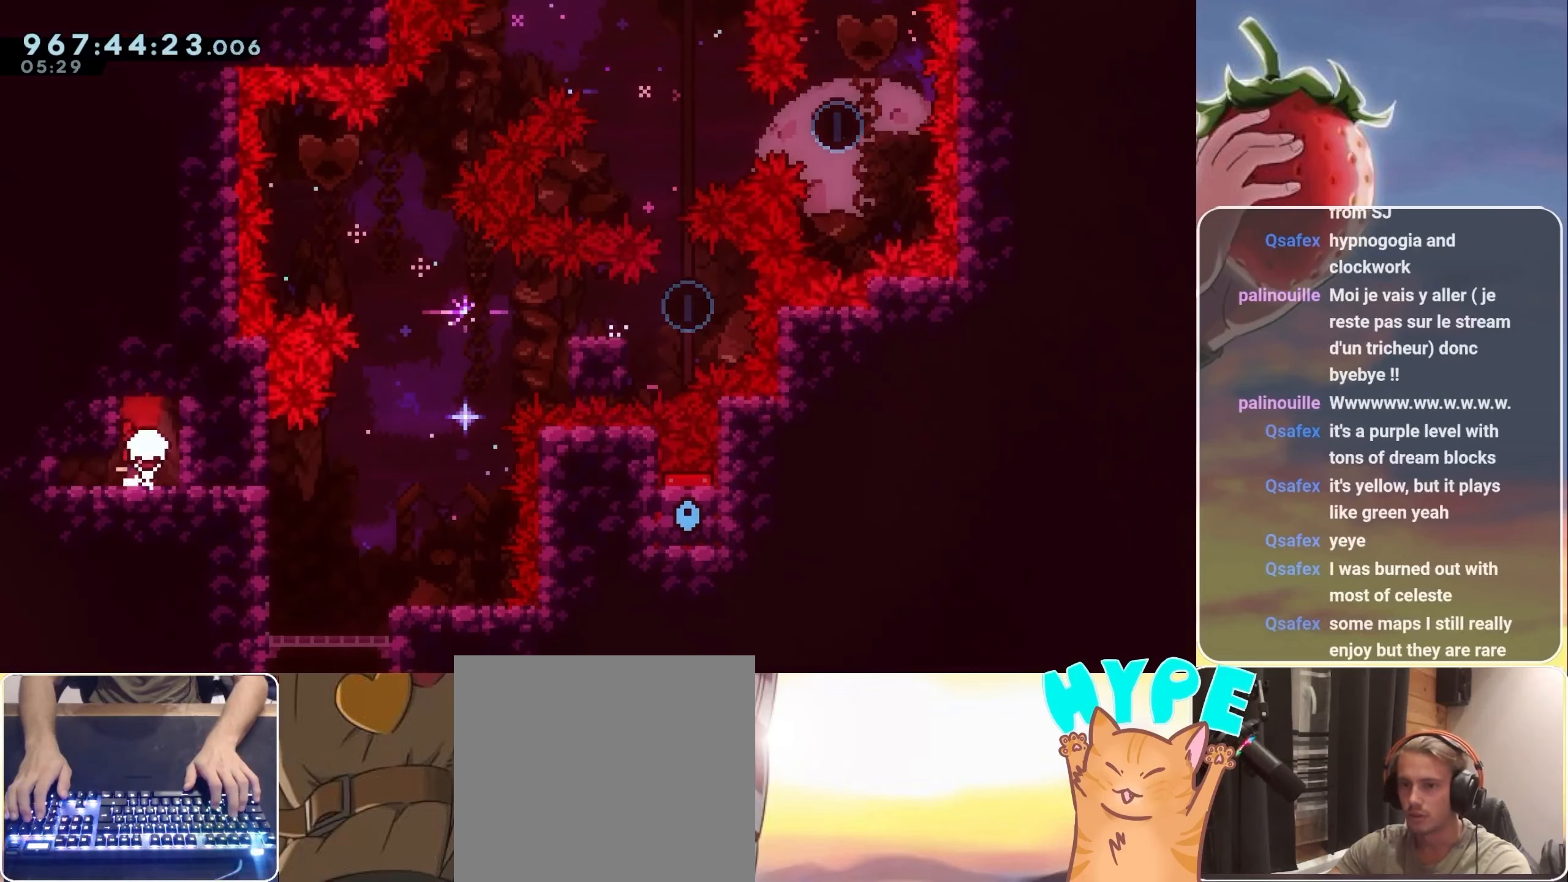
{"keys": ["up"], "events": [[384, "up", "down"]]}
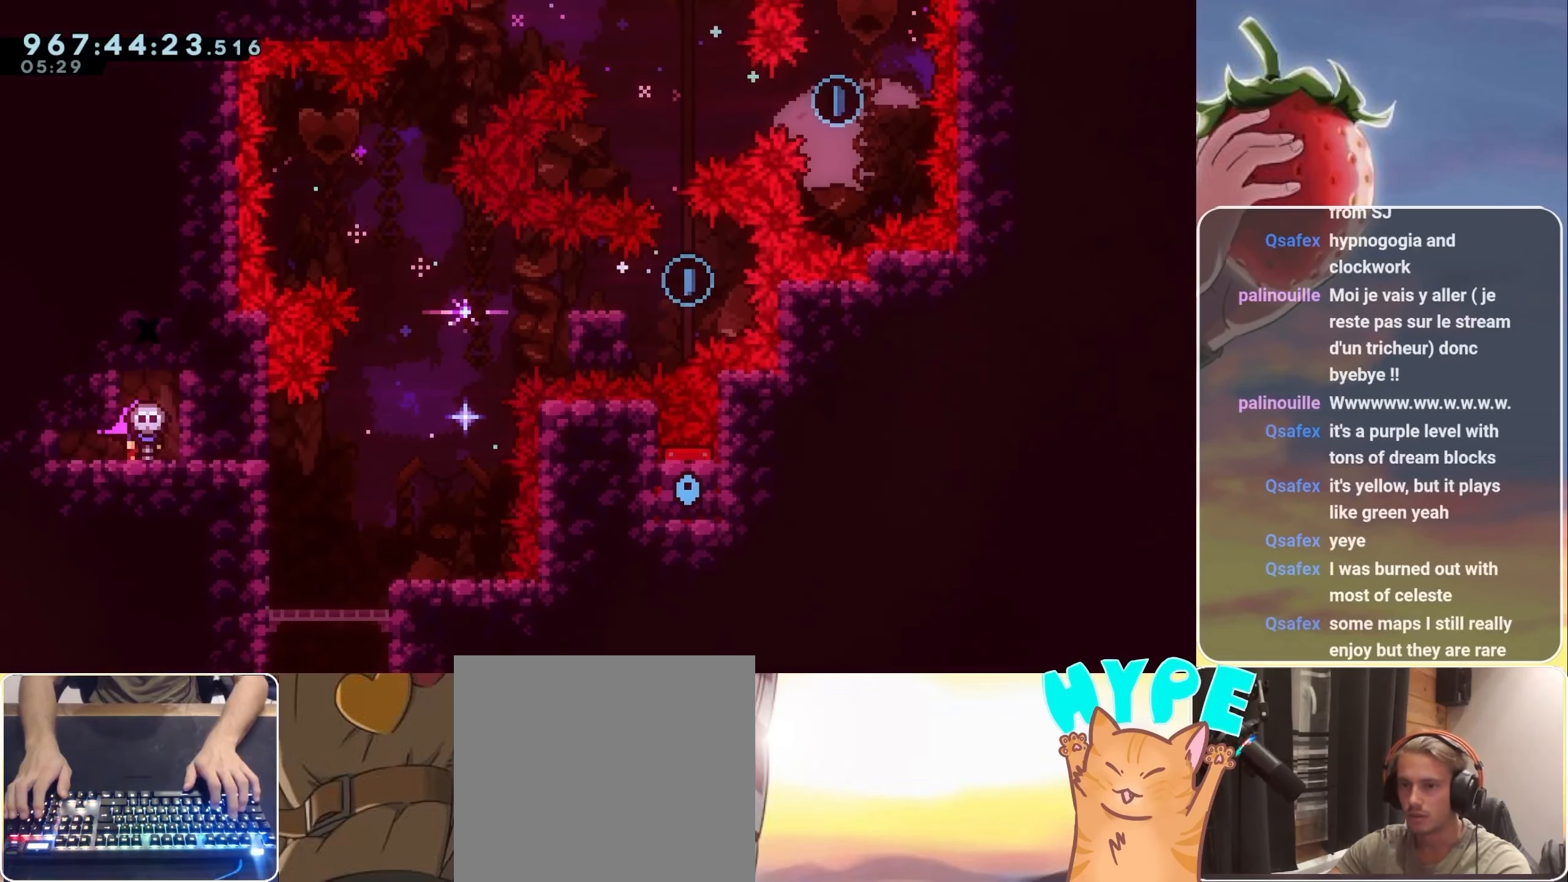
{"keys": [], "events": [[317, "up", "up"]]}
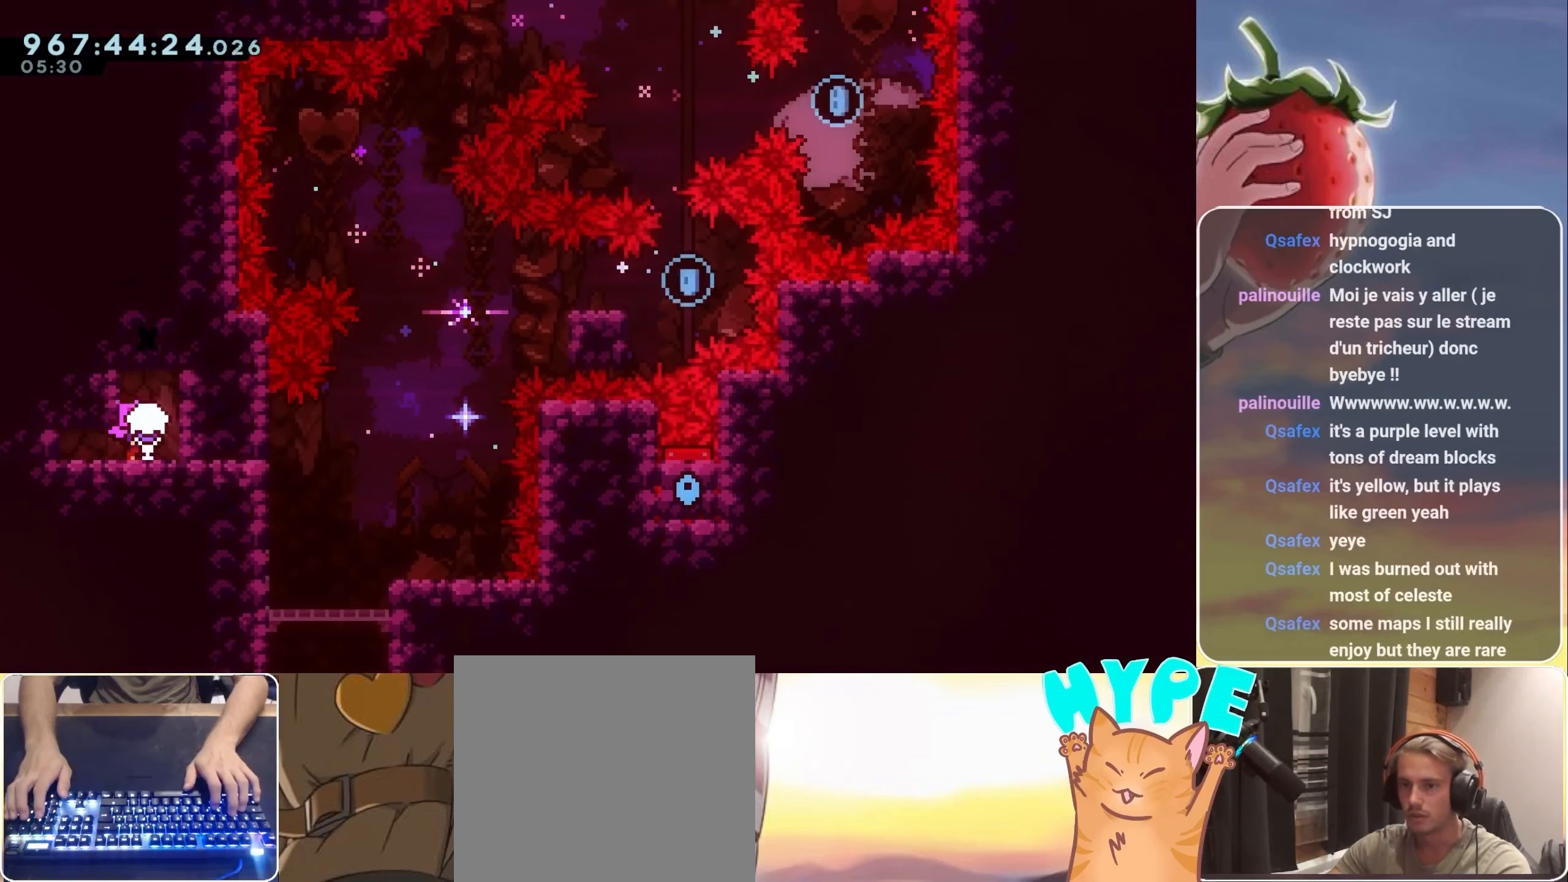
{"keys": ["down", "left"], "events": [[284, "dash", "down"], [284, "down", "down"], [284, "left", "down"], [417, "dash", "up"]]}
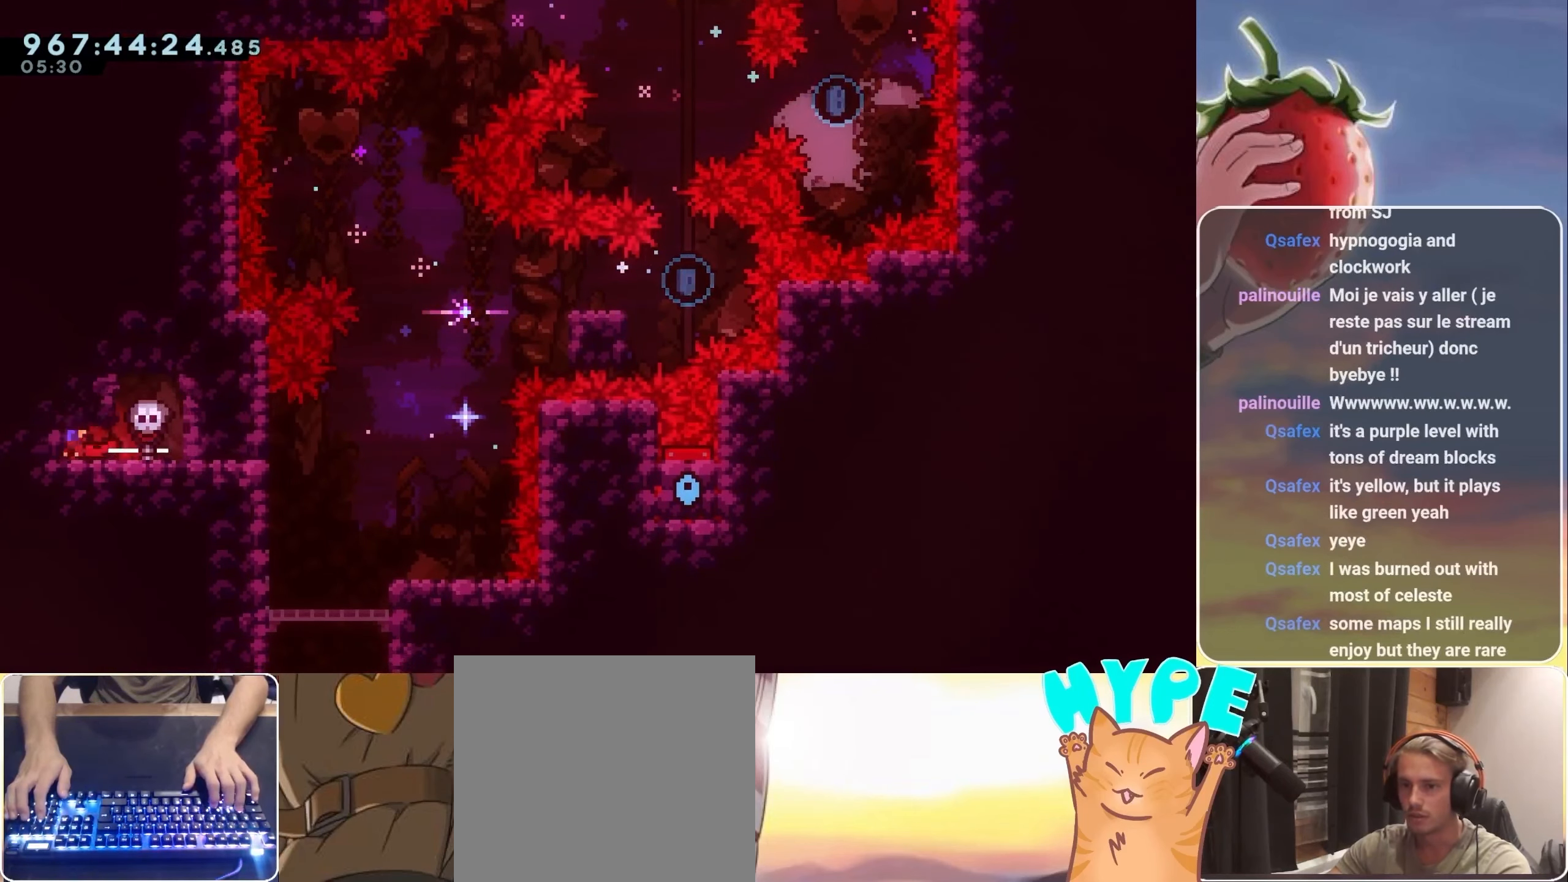
{"keys": ["down"], "events": [[250, "dash", "down"], [334, "dash", "up"], [484, "left", "up"]]}
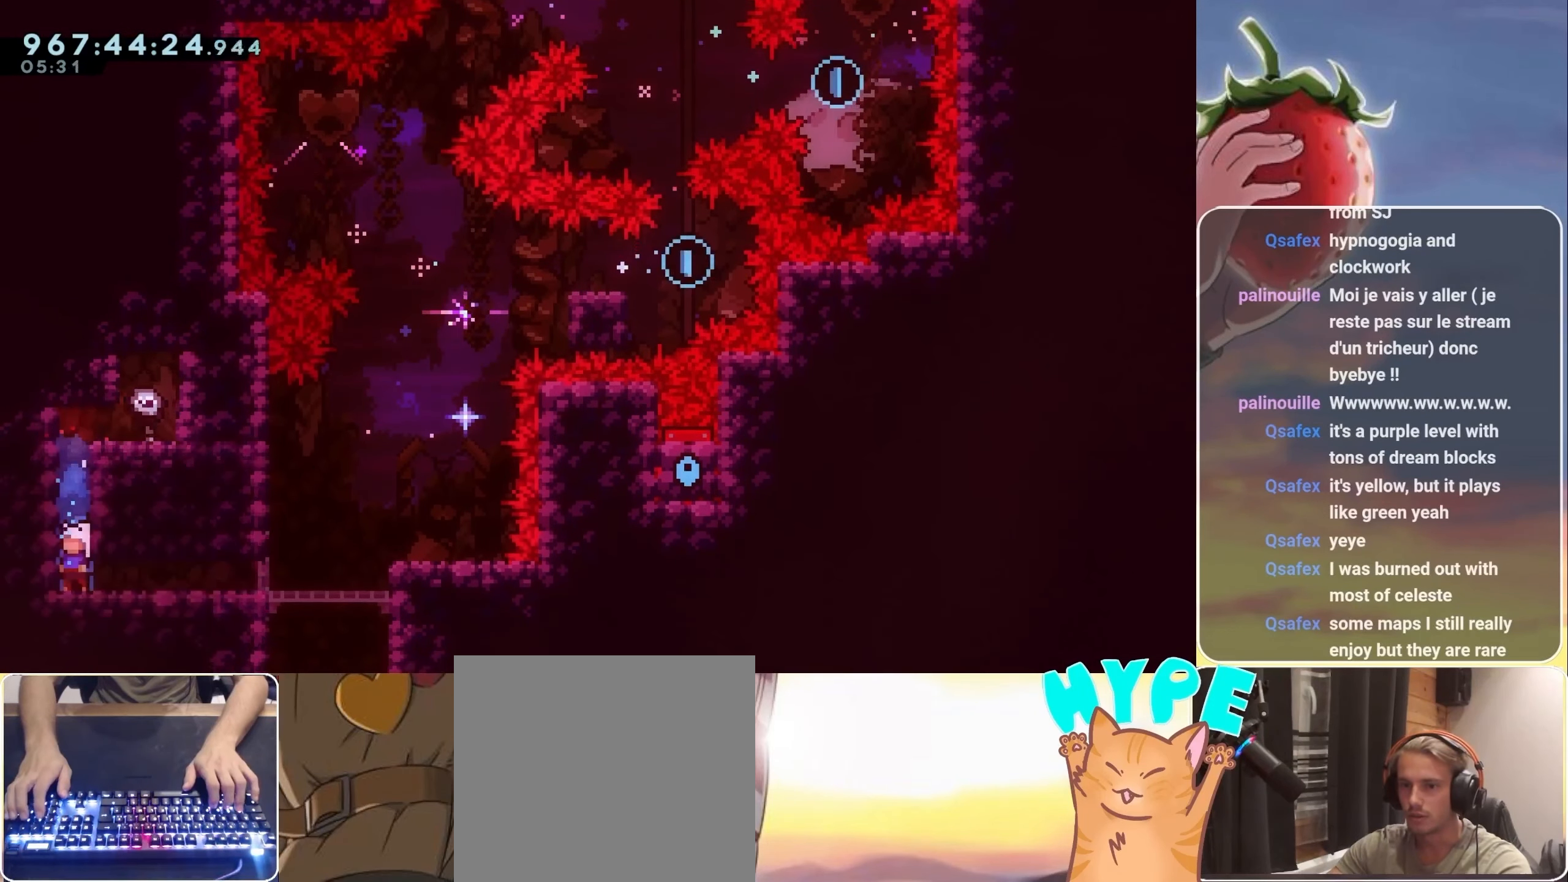
{"keys": ["down", "right"], "events": [[34, "down", "up"], [267, "dash", "down"], [267, "down", "down"], [267, "right", "down"], [350, "dash", "up"]]}
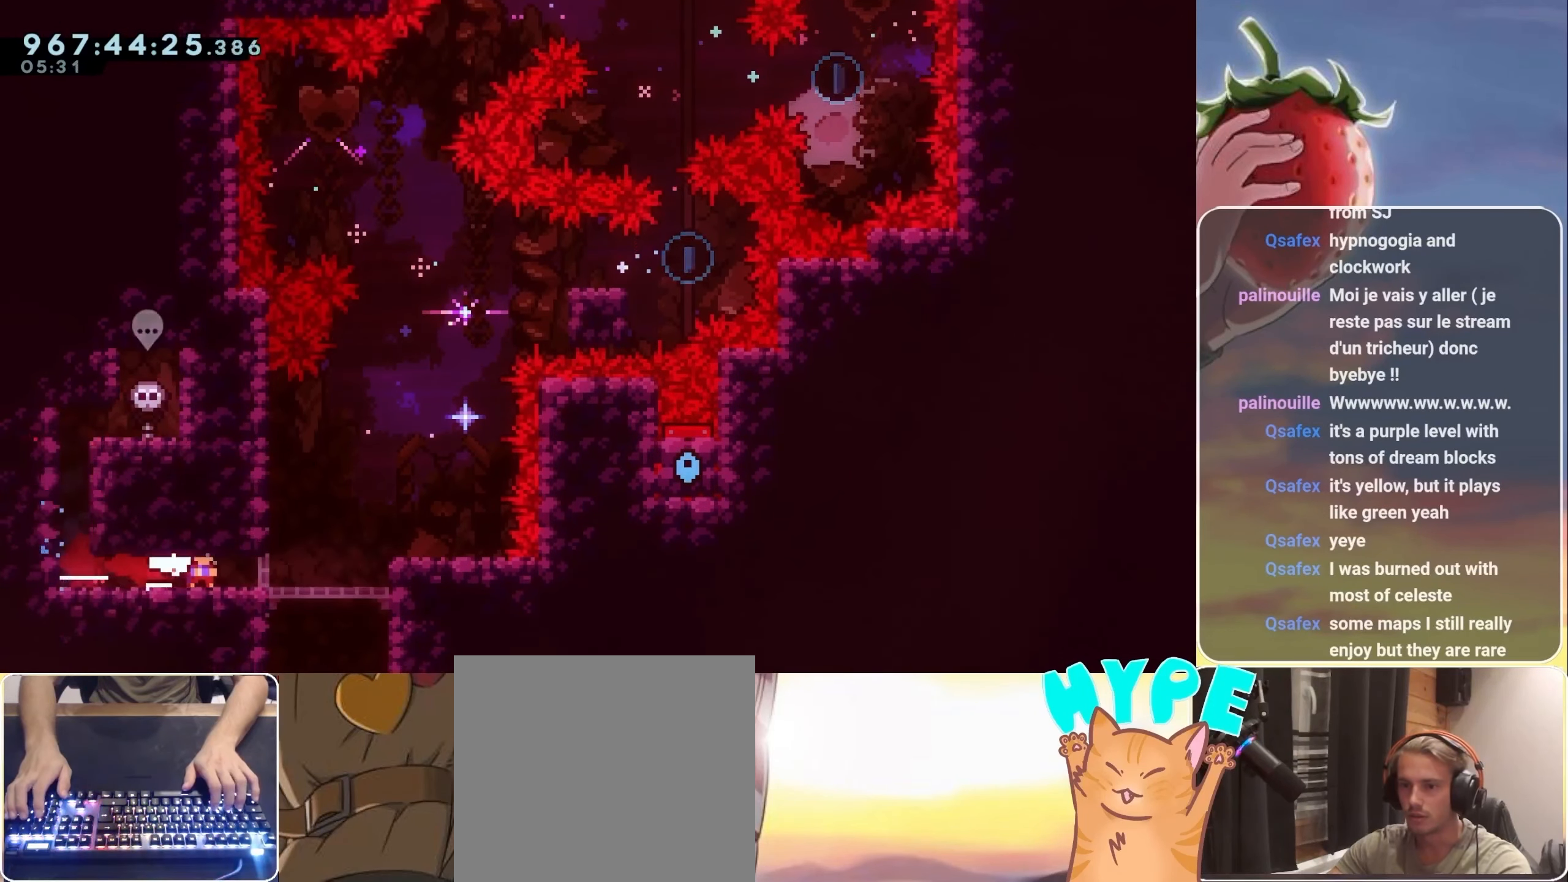
{"keys": [], "events": [[134, "down", "up"], [134, "right", "up"]]}
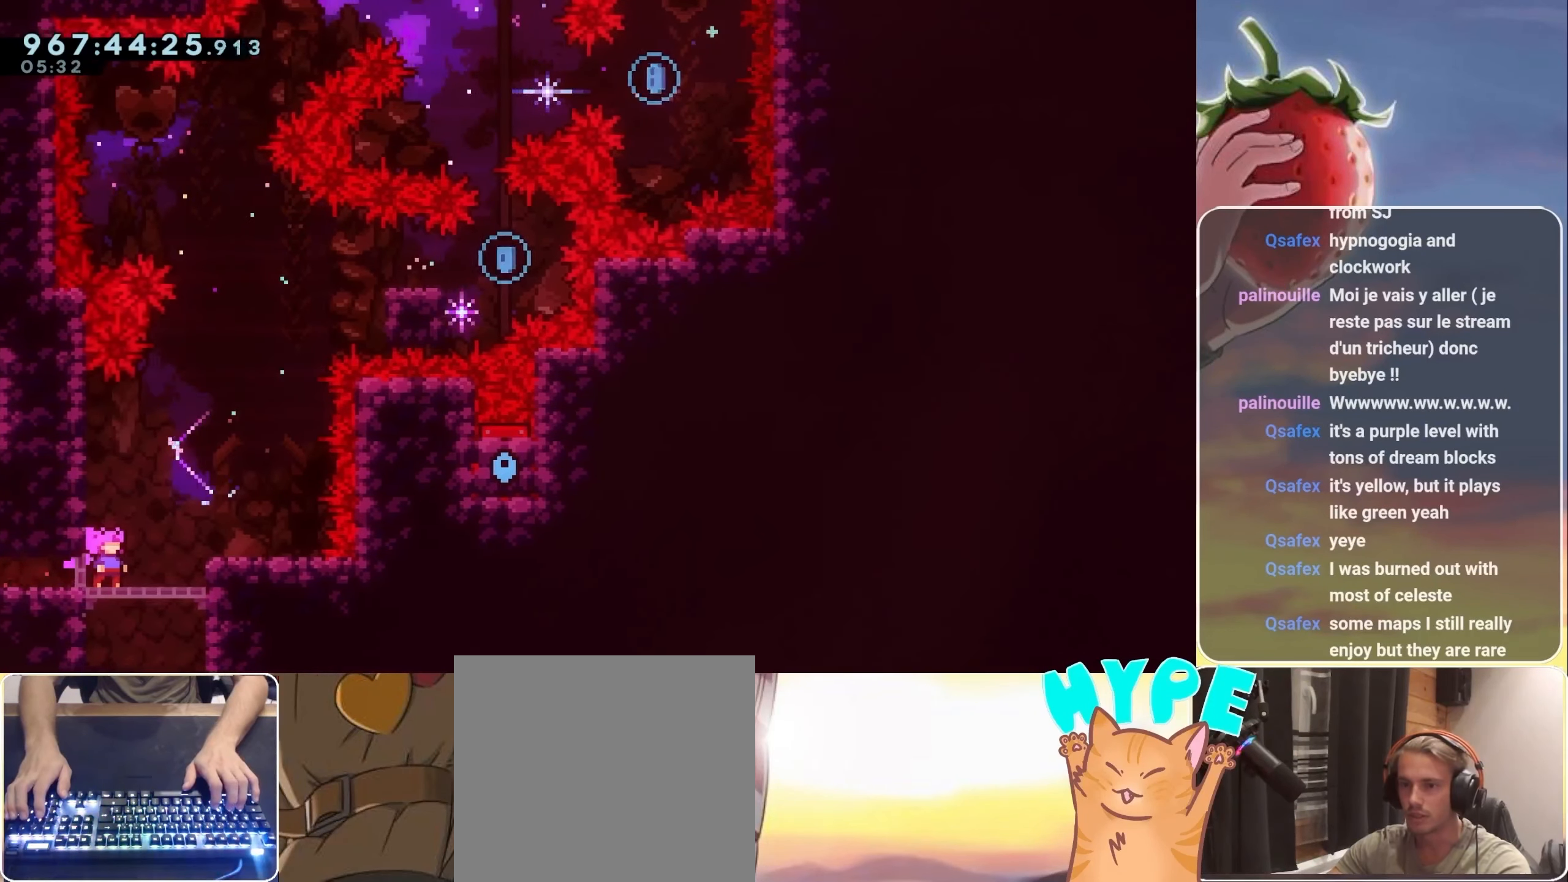
{"keys": [], "events": [[150, "right", "down"], [250, "jump", "down"], [384, "jump", "up"], [434, "right", "up"]]}
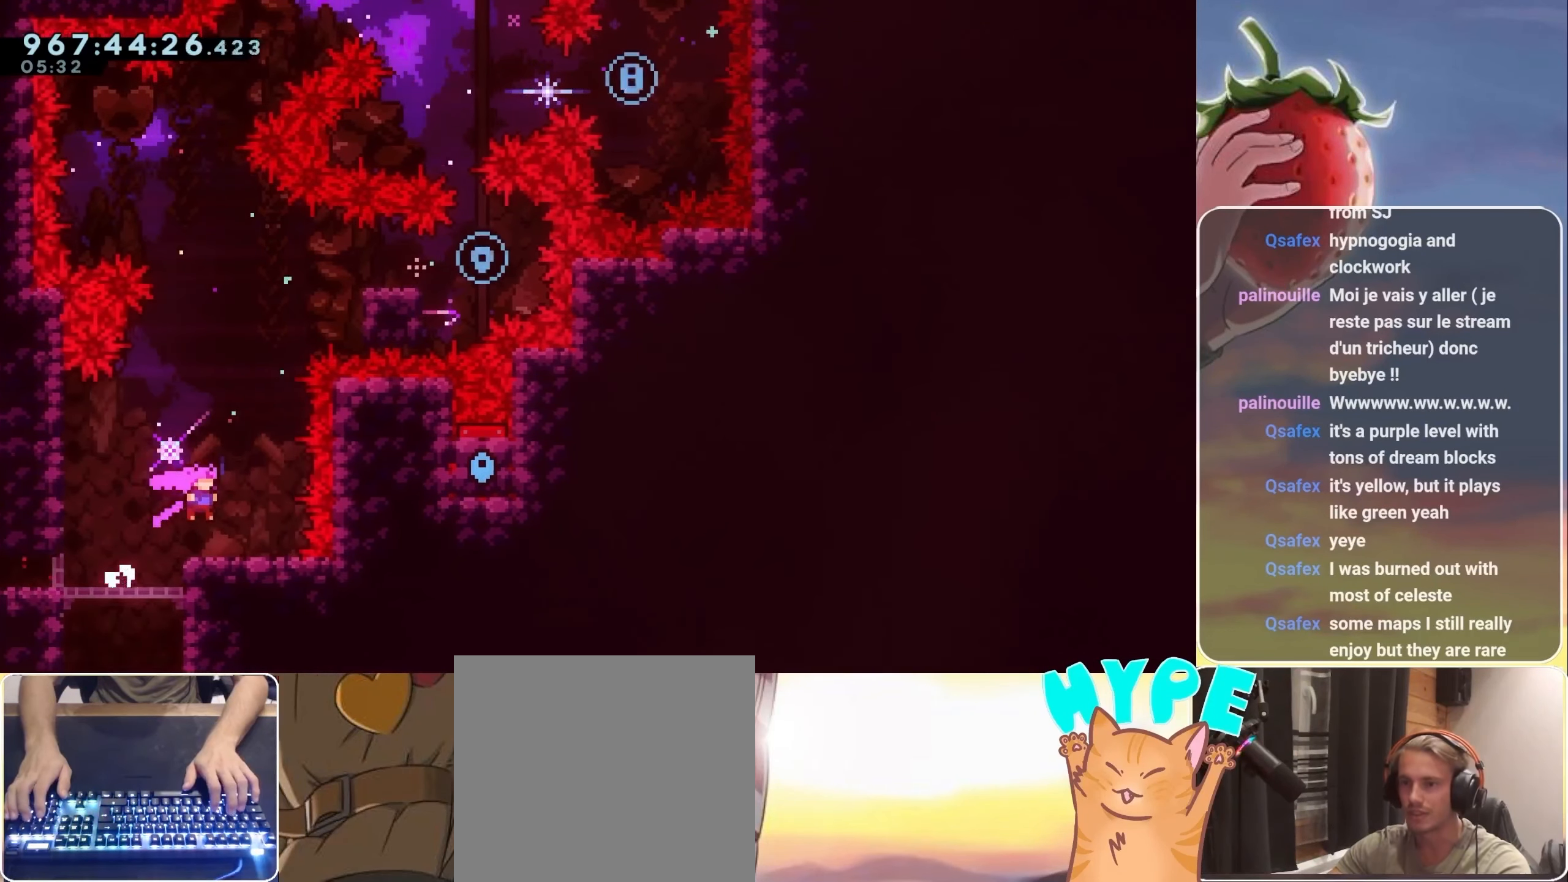
{"keys": [], "events": [[167, "right", "down"], [267, "right", "up"]]}
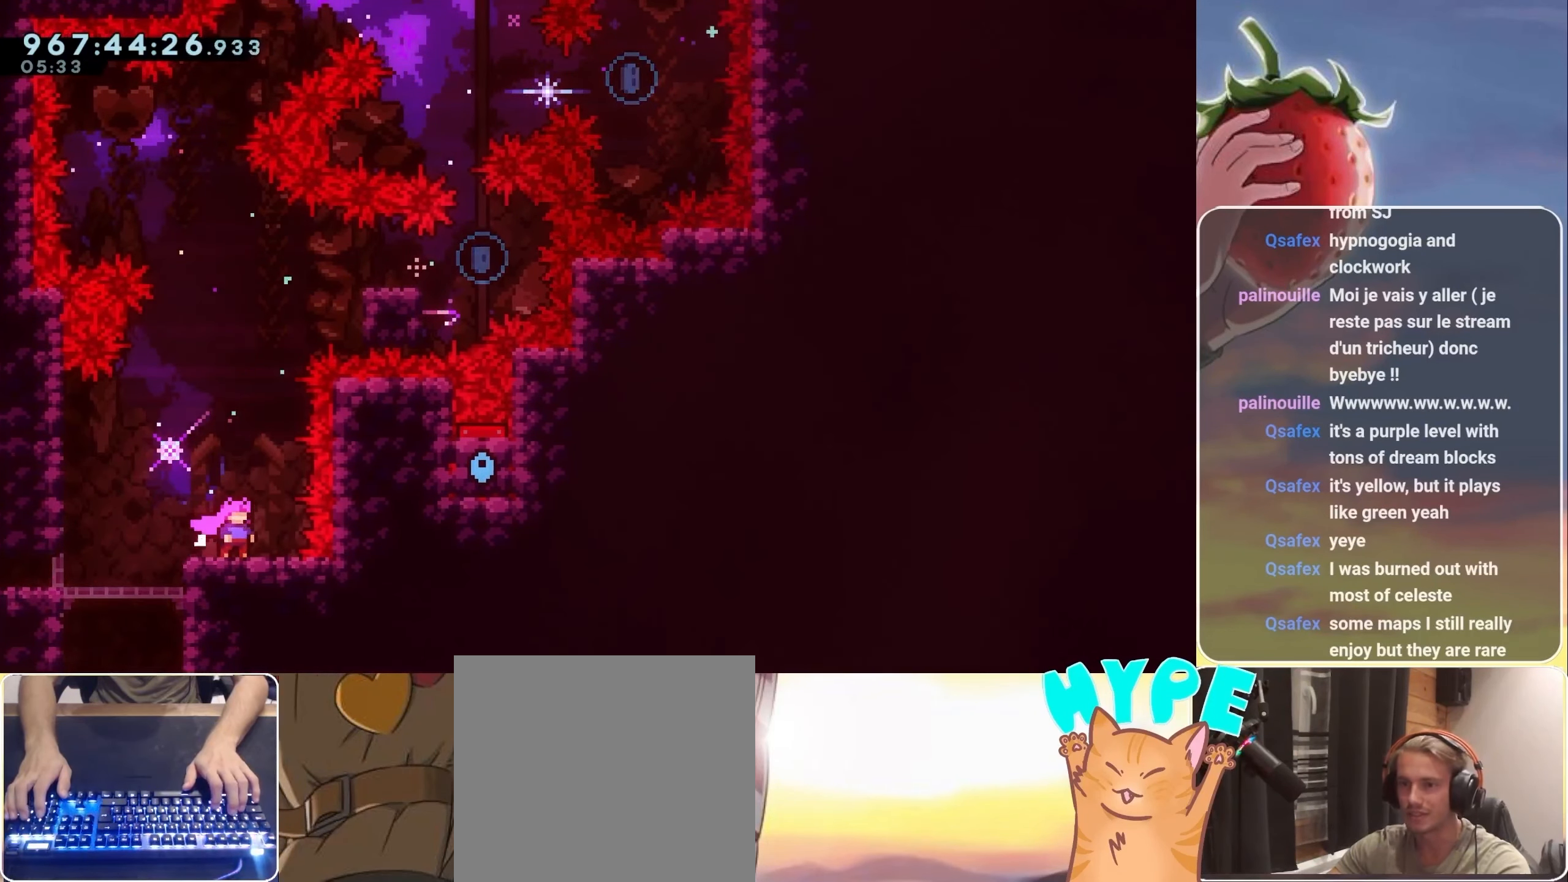
{"keys": ["right"], "events": [[483, "right", "down"]]}
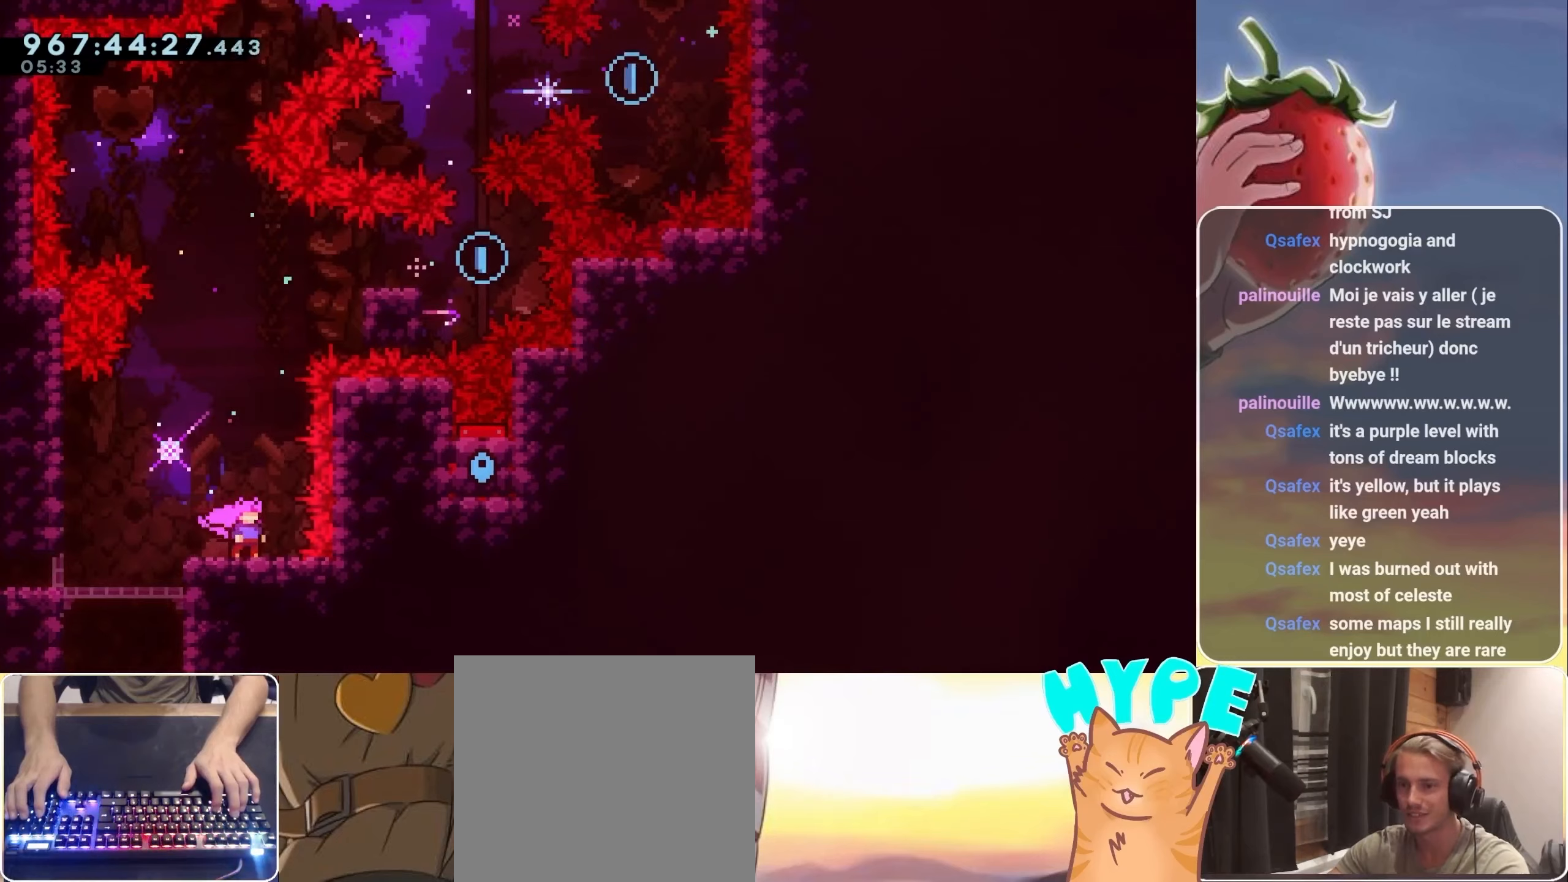
{"keys": [], "events": [[16, "right", "up"]]}
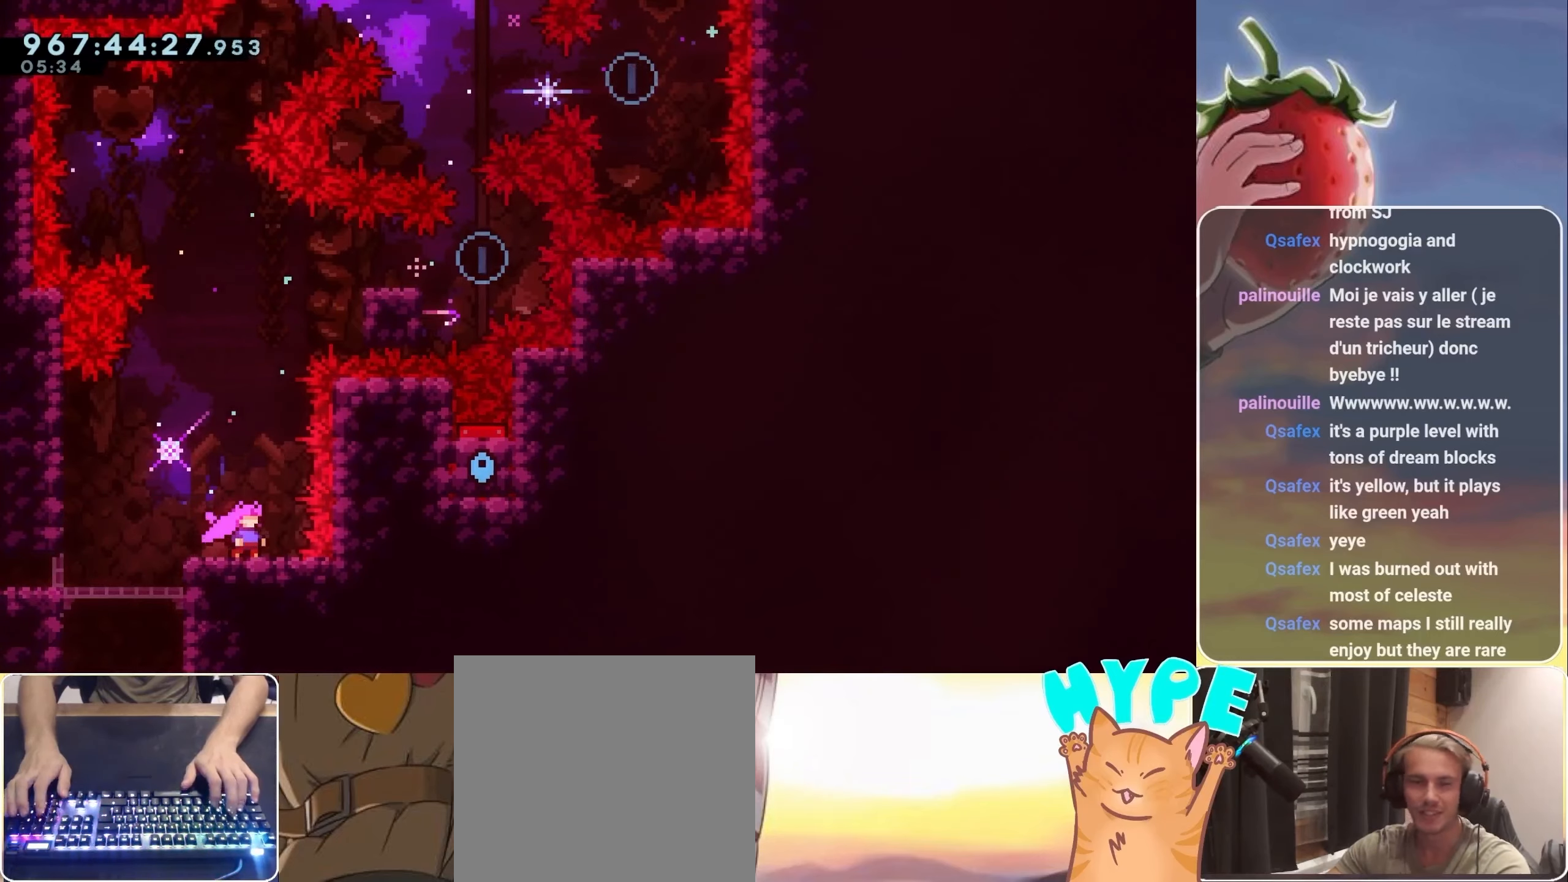
{"keys": ["jump", "right"], "events": [[83, "right", "down"], [200, "dash", "down"], [200, "down", "down"], [283, "dash", "up"], [333, "down", "up"], [383, "jump", "down"]]}
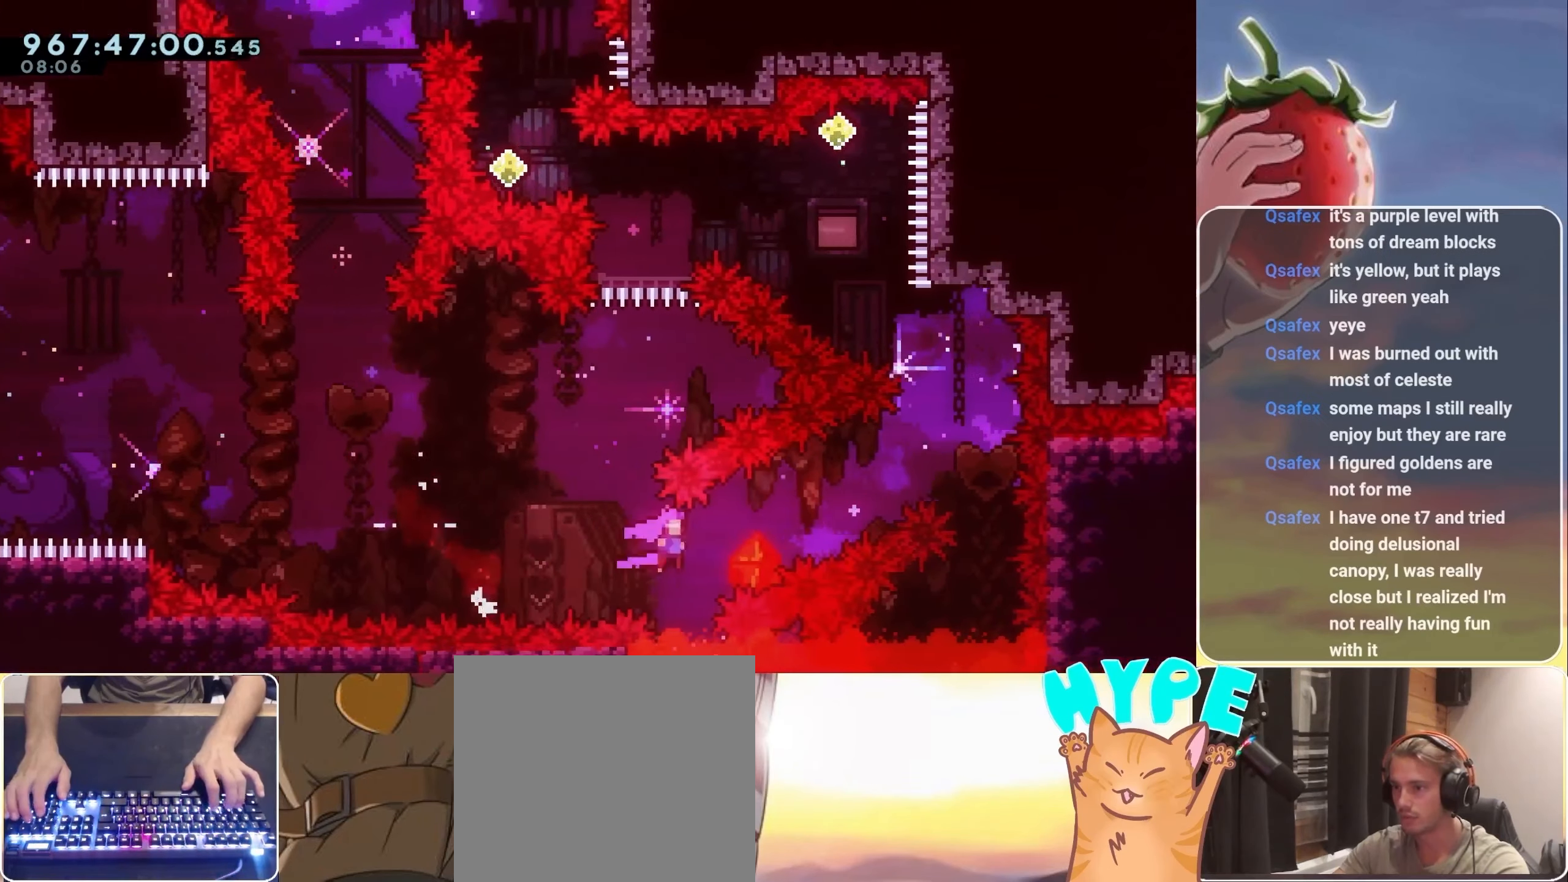
{"keys": ["jump"], "events": [[166, "dash", "down"], [166, "up", "down"], [300, "dash", "up"], [333, "up", "up"], [400, "right", "up"]]}
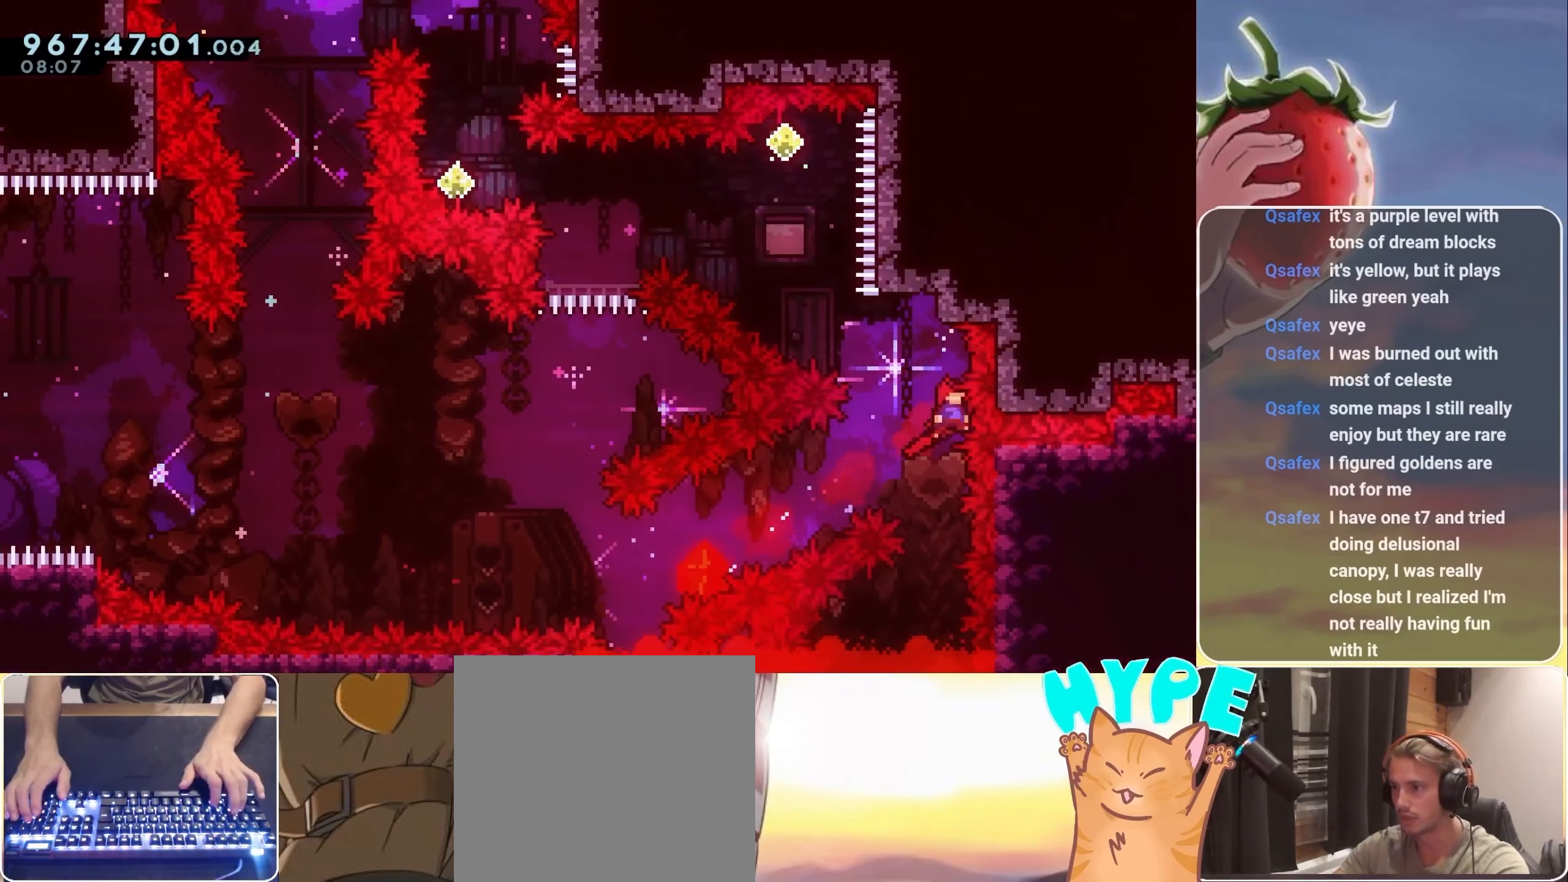
{"keys": [], "events": [[133, "left", "down"], [233, "left", "up"], [250, "dash", "down"], [250, "up", "down"], [300, "jump", "up"], [416, "dash", "up"], [416, "up", "up"]]}
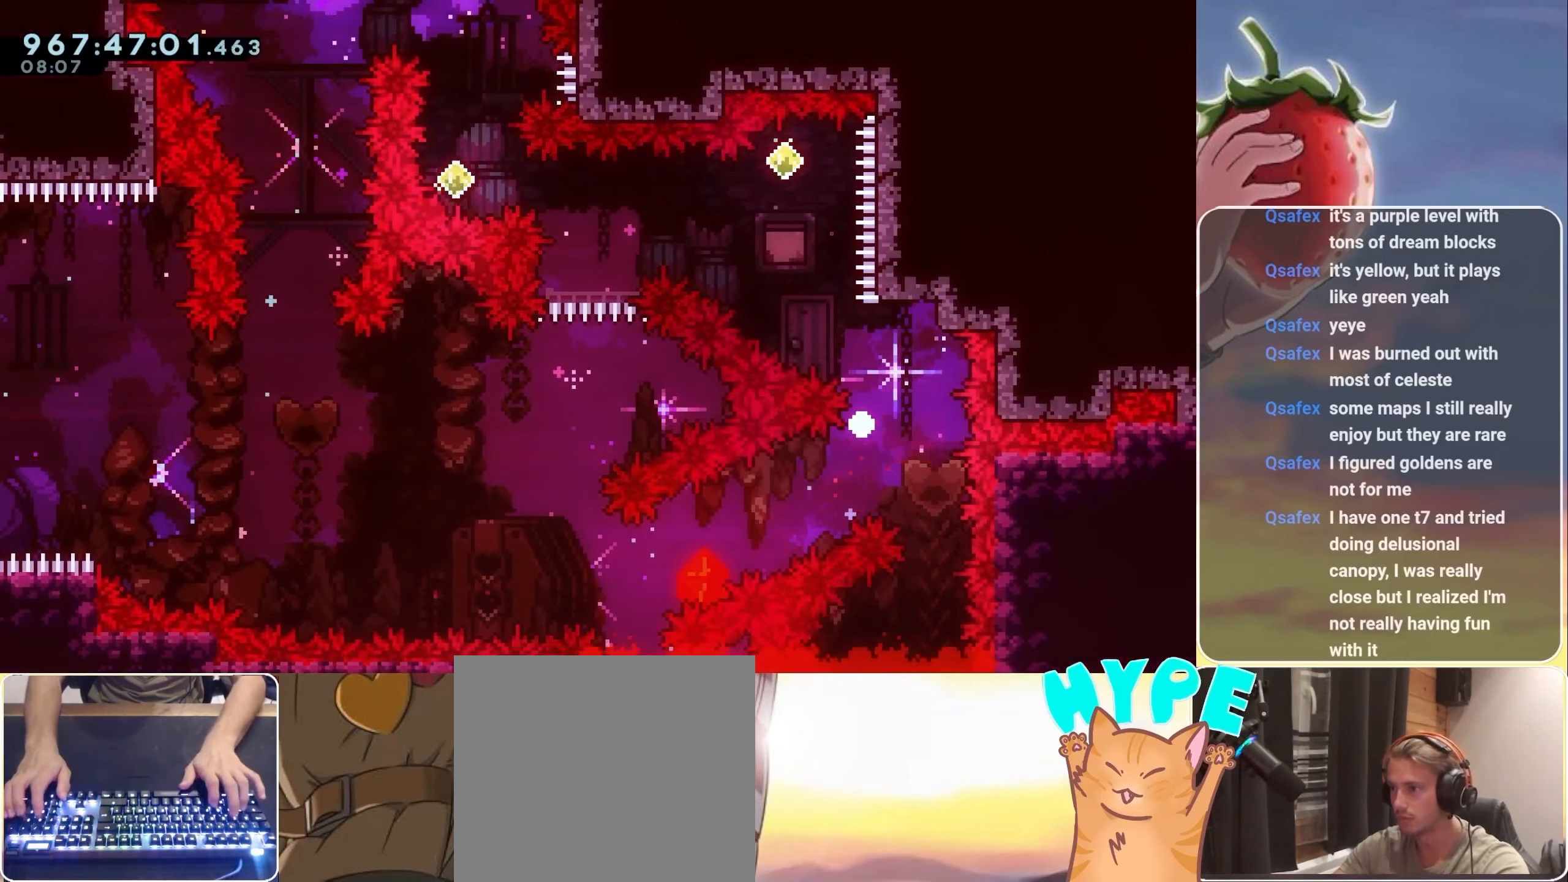
{"keys": ["jump"], "events": [[50, "jump", "down"], [100, "jump", "up"], [166, "jump", "down"], [233, "jump", "up"], [383, "jump", "down"], [416, "jump", "up"], [500, "jump", "down"]]}
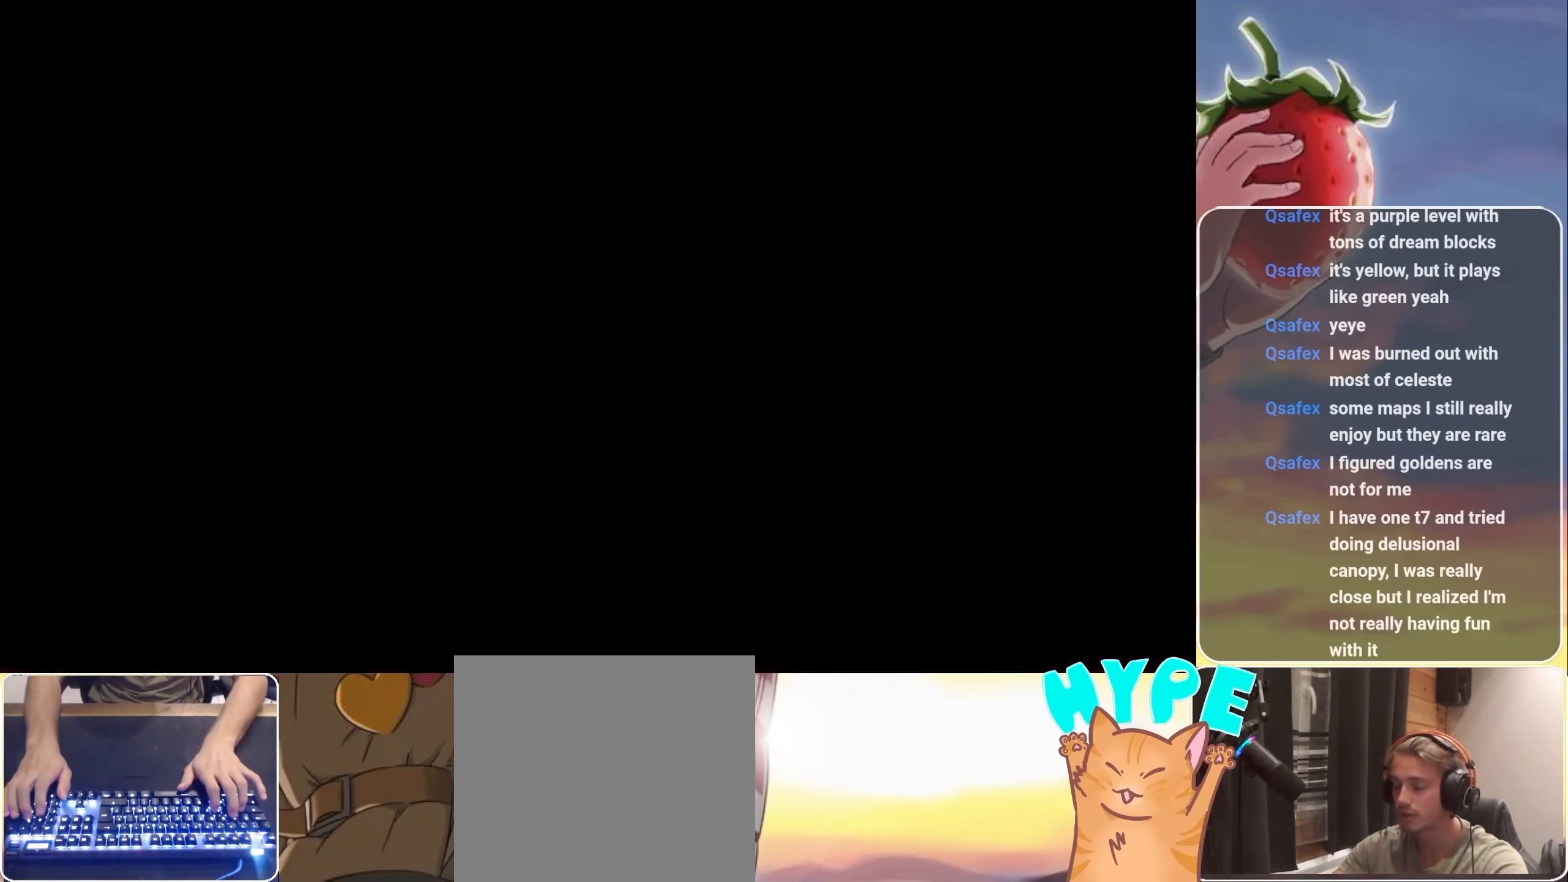
{"keys": [], "events": [[50, "jump", "up"], [166, "jump", "down"], [216, "jump", "up"]]}